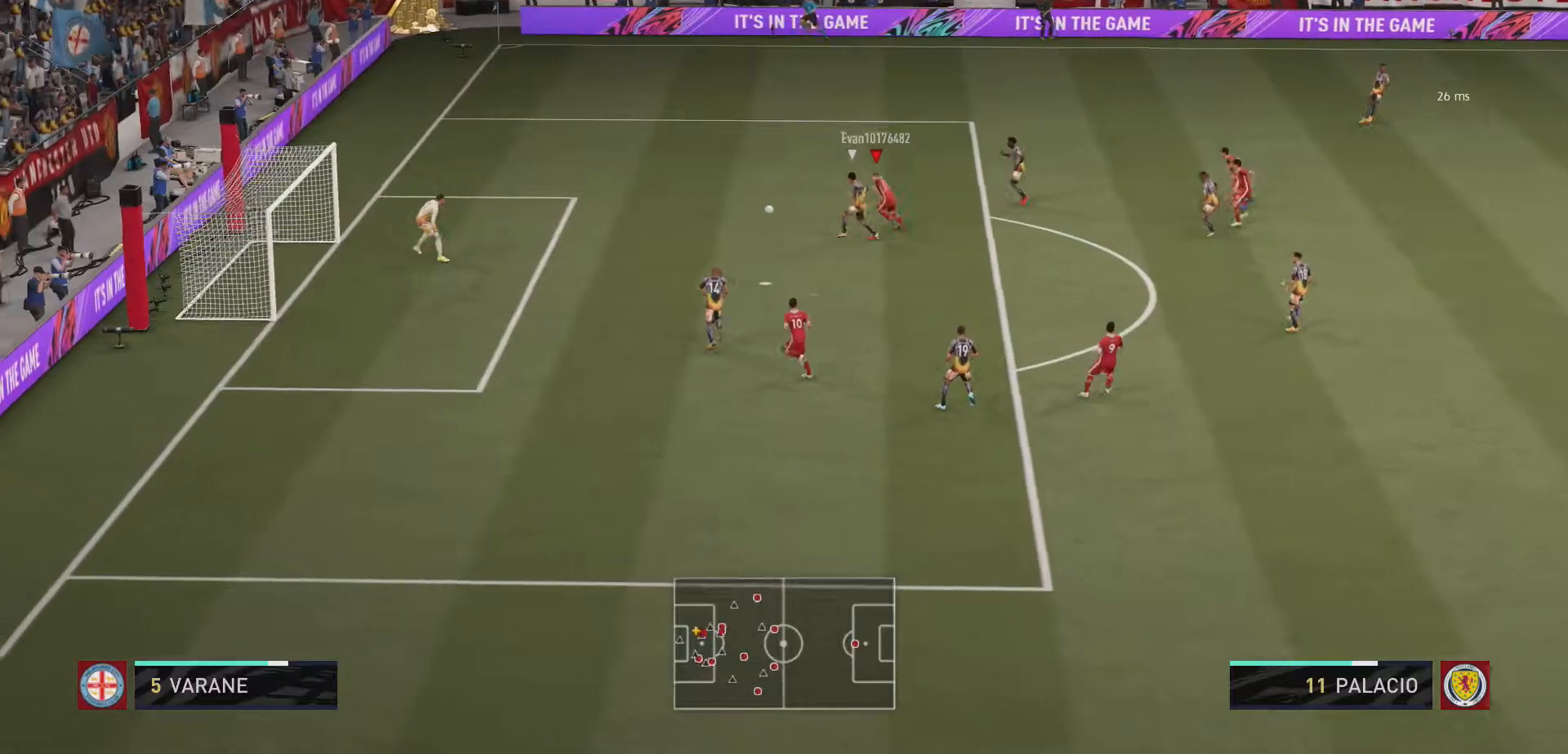
Gameplay with a controller (Xbox layout); each line is a JSON object with the inputs held at the frame after it. "events" lists button and stick changes between this image and that frame as [ms after this image, input, new state], when the widget could be followed in between. Not read: L3 R3.
{"buttons": ["R2"], "left_stick": "up-left", "right_stick": "center", "events": [[133, "L2", "up"]]}
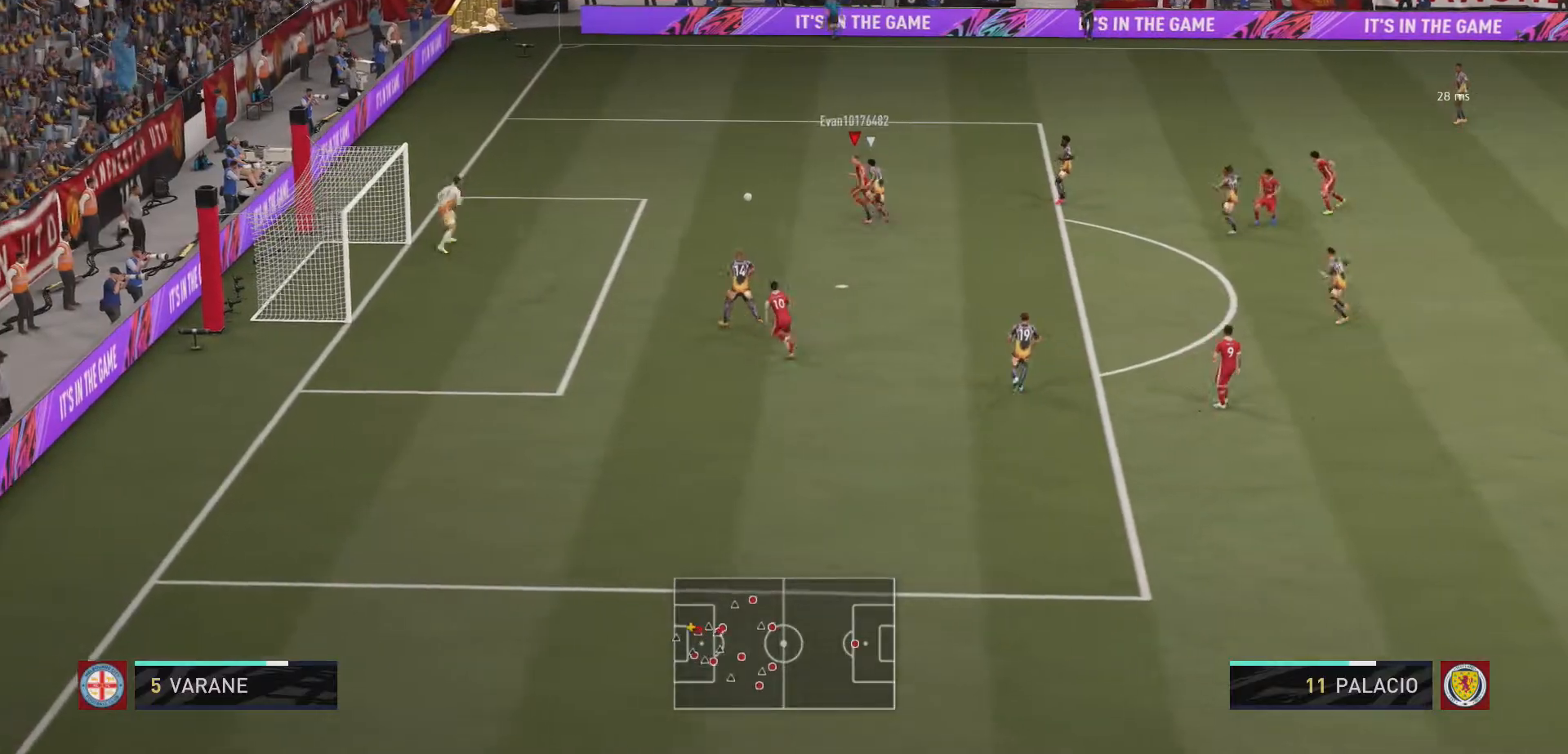
{"buttons": ["X"], "left_stick": "center", "right_stick": "center", "events": [[133, "left_stick", "down-left"], [167, "R2", "up"], [200, "left_stick", "down"], [367, "left_stick", "down-left"], [500, "X", "down"], [500, "left_stick", "center"]]}
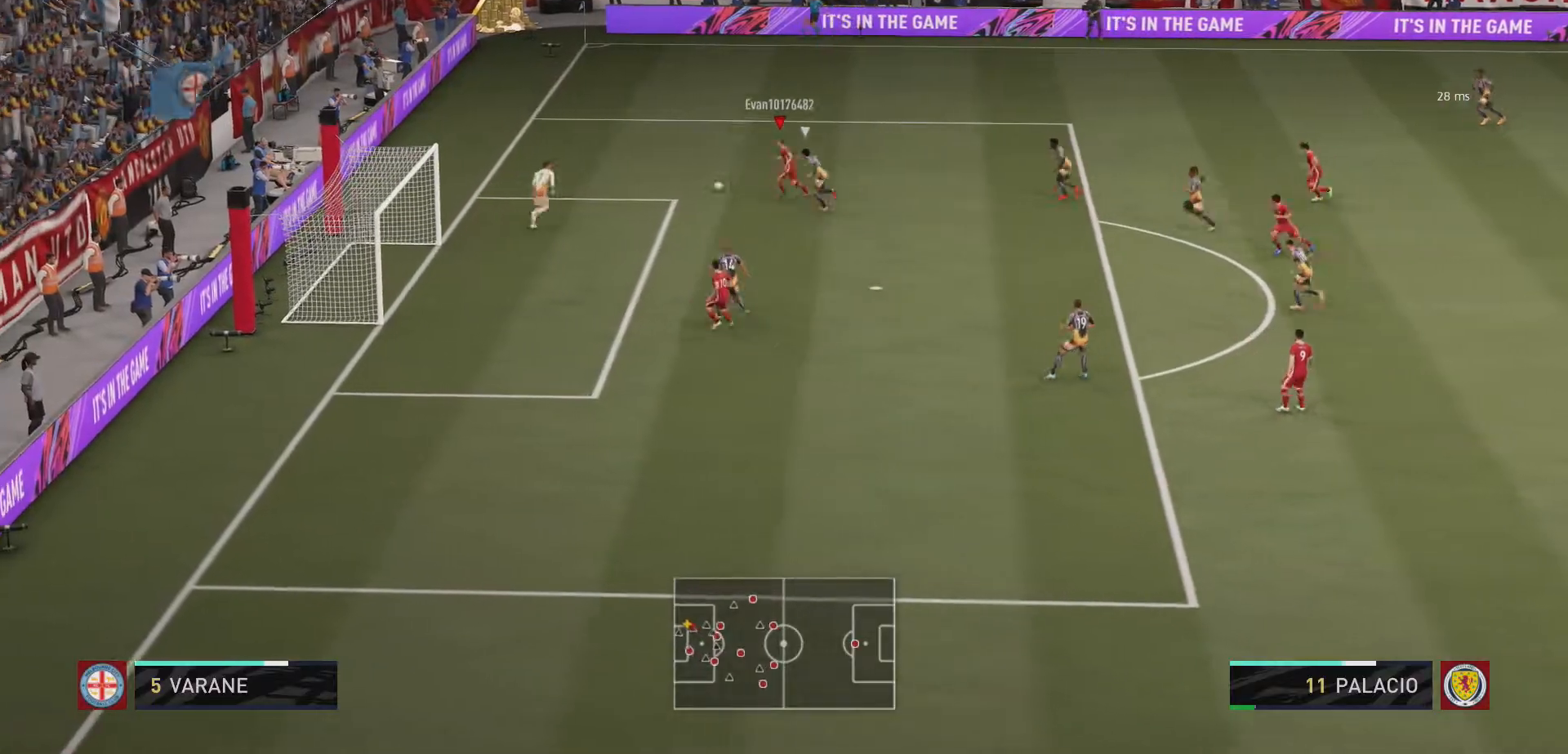
{"buttons": [], "left_stick": "right", "right_stick": "center", "events": [[67, "A", "down"], [167, "X", "up"], [200, "A", "up"], [400, "left_stick", "right"]]}
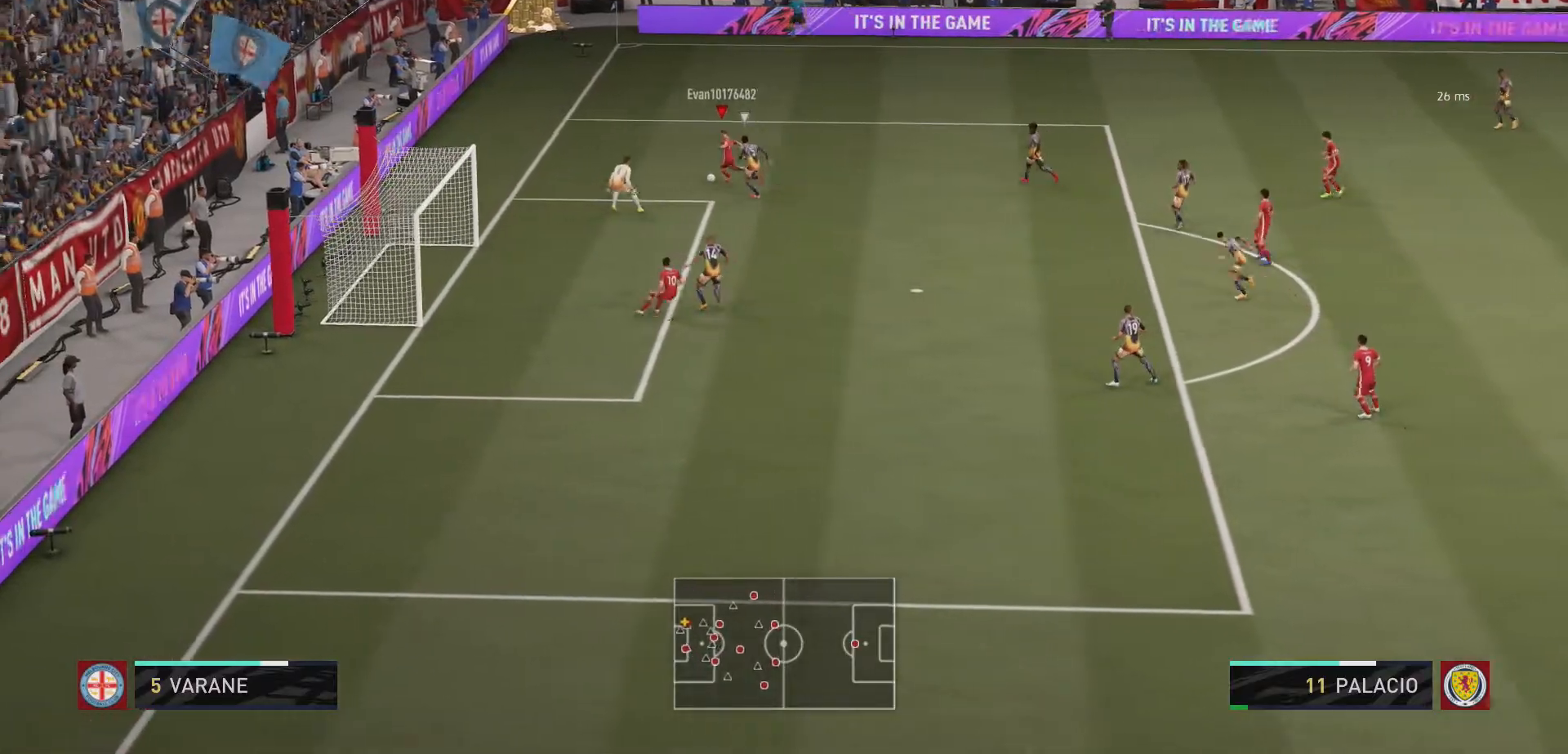
{"buttons": [], "left_stick": "down-right", "right_stick": "center", "events": [[33, "A", "down"], [200, "A", "up"], [433, "left_stick", "down-right"]]}
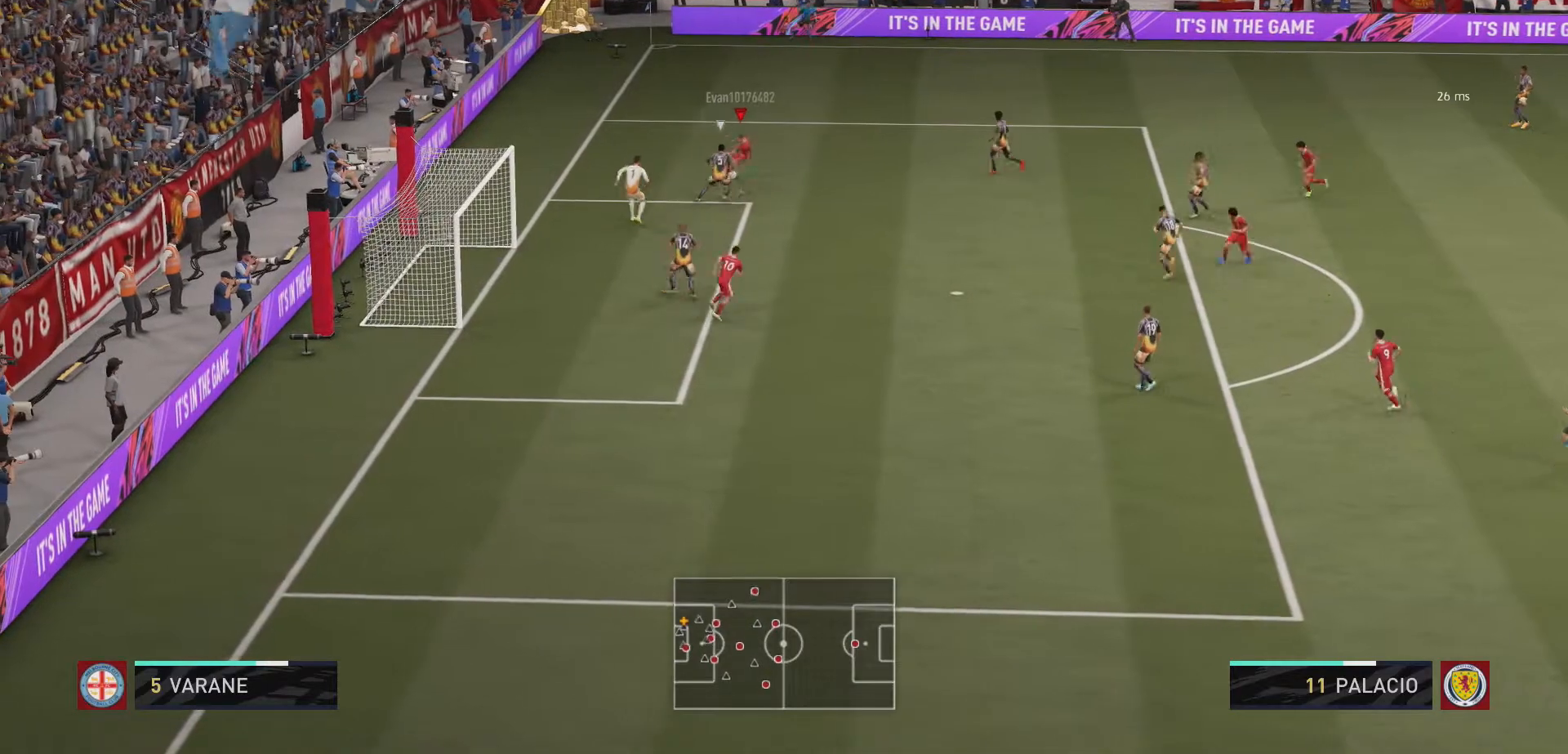
{"buttons": [], "left_stick": "up-left", "right_stick": "center", "events": [[367, "left_stick", "up-right"], [467, "left_stick", "up-left"]]}
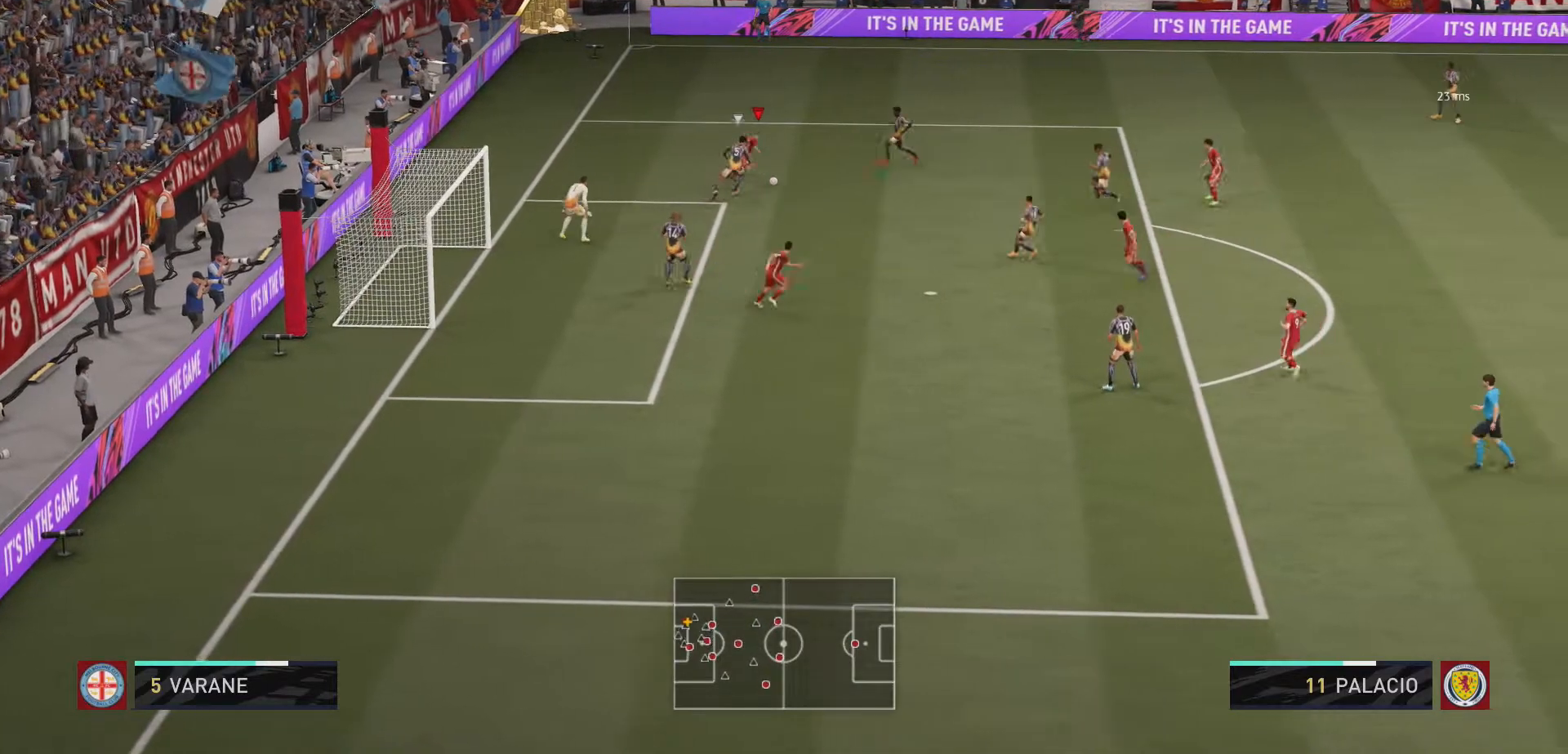
{"buttons": [], "left_stick": "left", "right_stick": "center", "events": [[467, "left_stick", "left"]]}
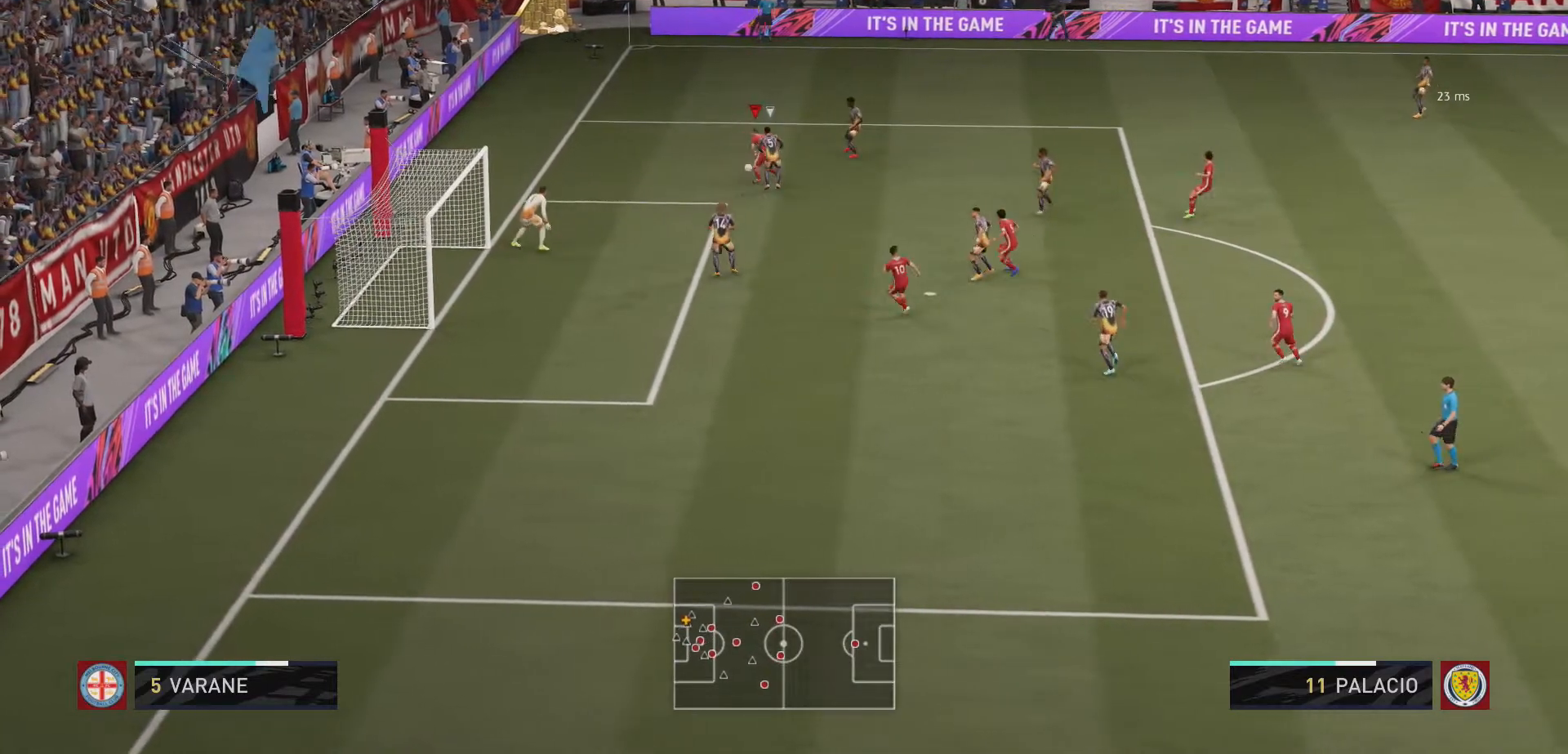
{"buttons": [], "left_stick": "up-left", "right_stick": "center", "events": [[100, "left_stick", "down-left"], [500, "left_stick", "up-left"]]}
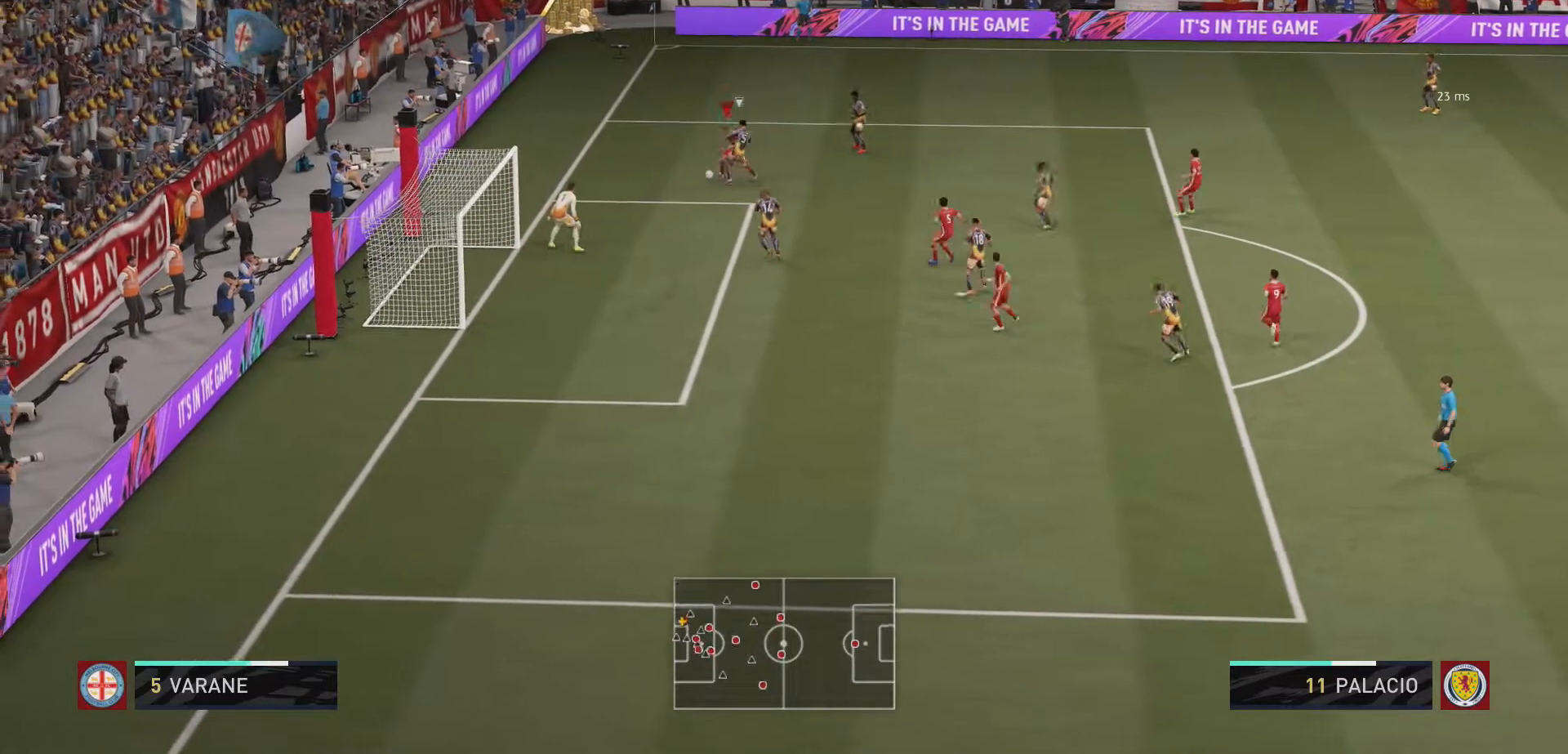
{"buttons": [], "left_stick": "center", "right_stick": "center", "events": [[100, "right_stick", "up-right"], [133, "left_stick", "up"], [367, "left_stick", "up-right"], [400, "right_stick", "center"], [500, "left_stick", "center"]]}
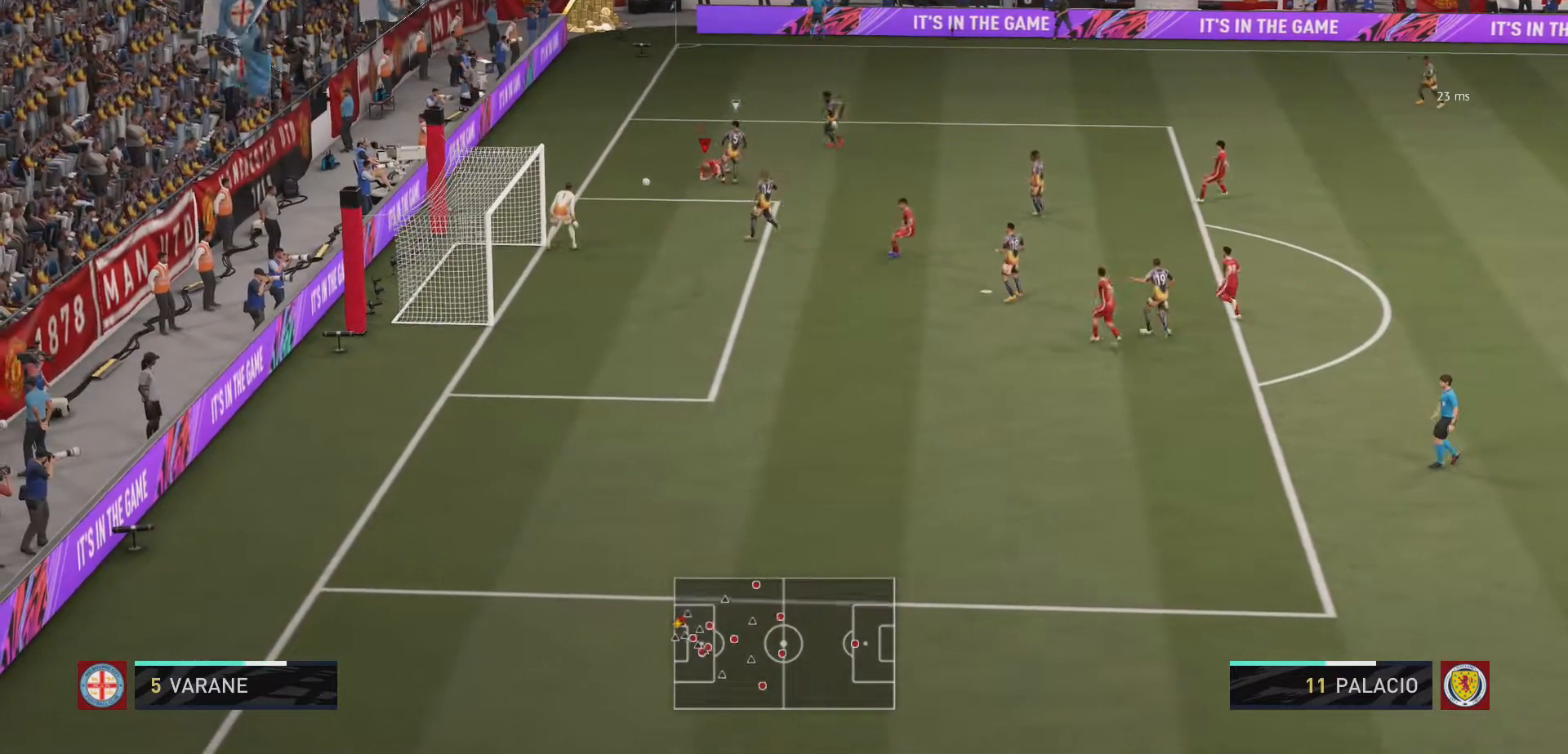
{"buttons": [], "left_stick": "center", "right_stick": "center", "events": [[167, "left_stick", "down"], [300, "left_stick", "center"]]}
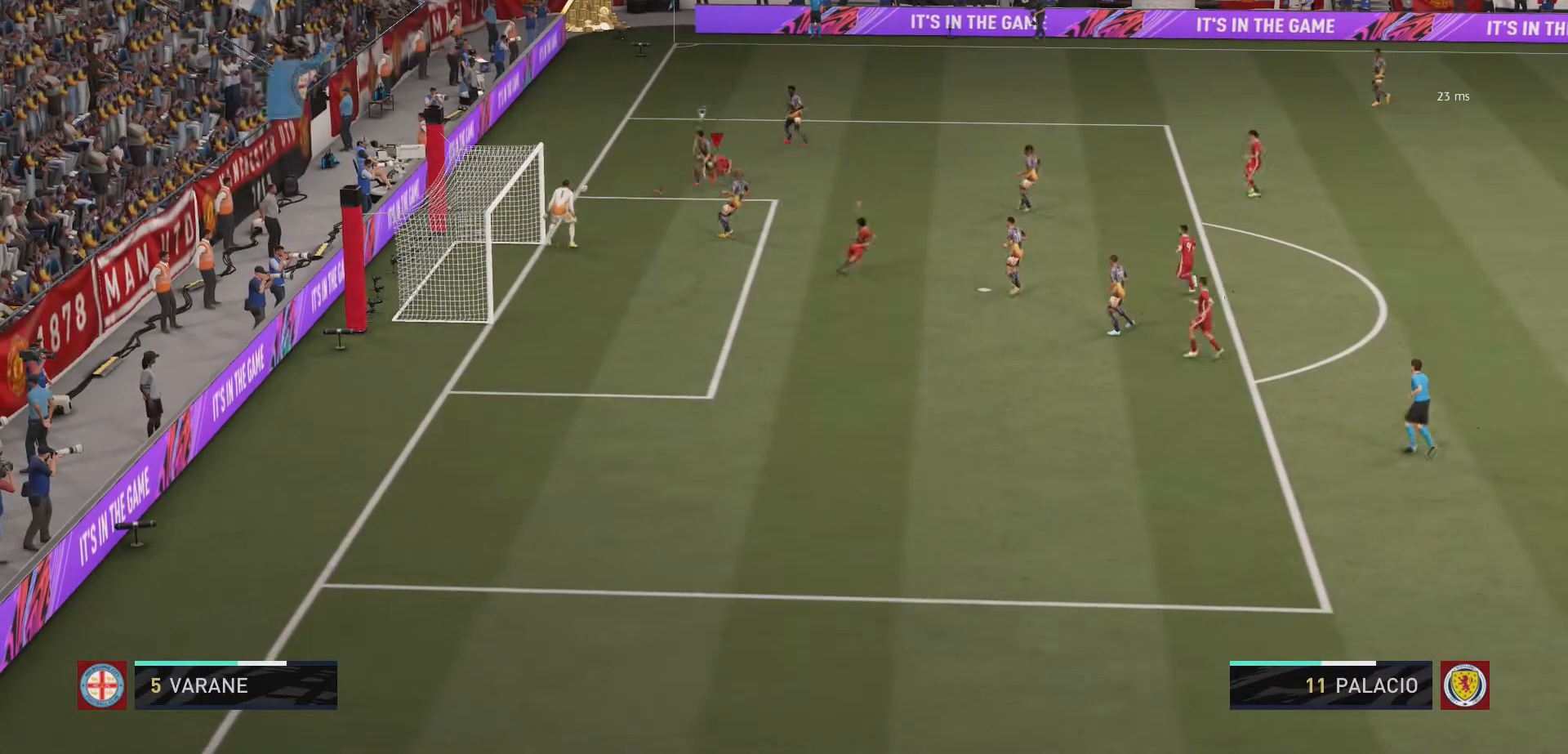
{"buttons": [], "left_stick": "center", "right_stick": "center", "events": []}
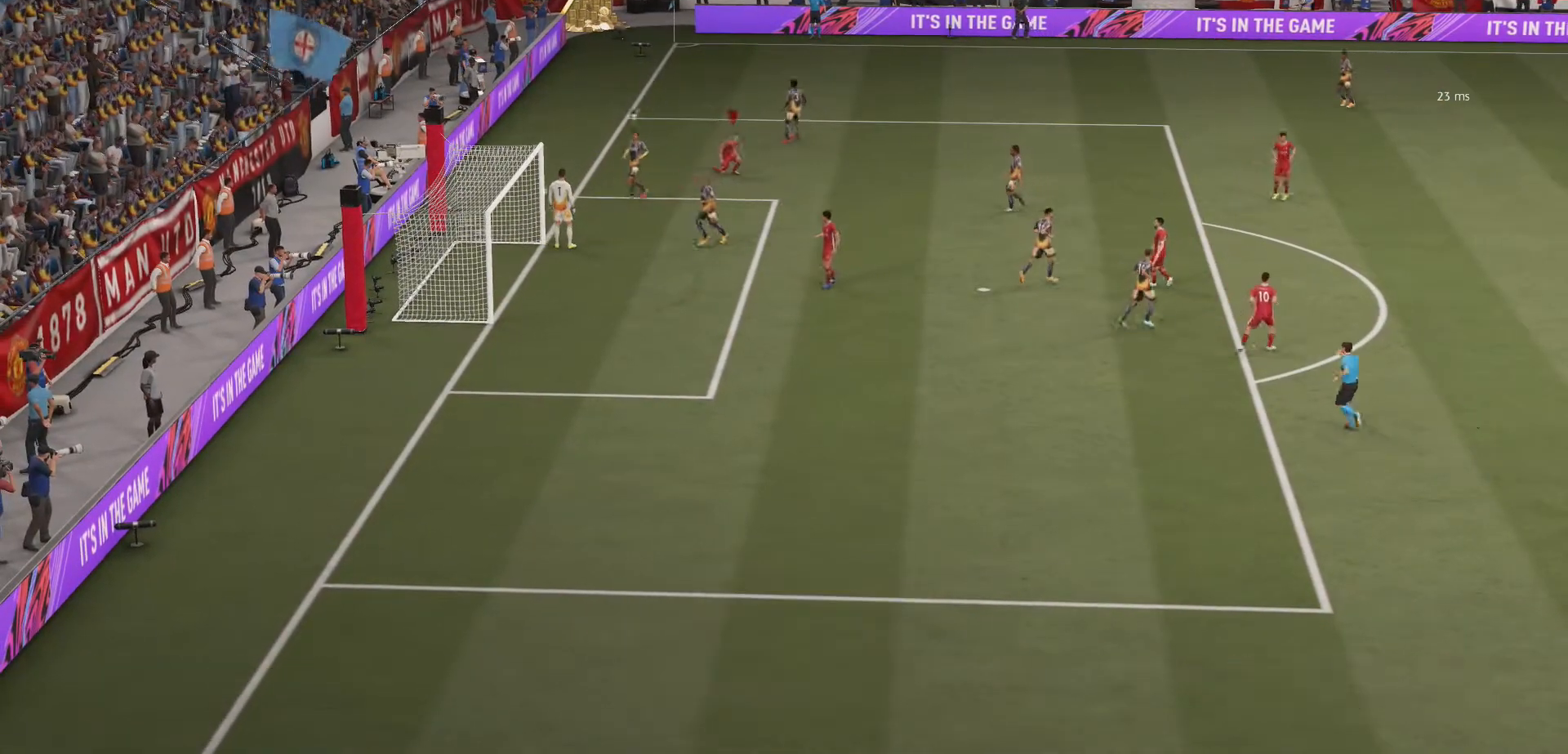
{"buttons": [], "left_stick": "center", "right_stick": "center", "events": []}
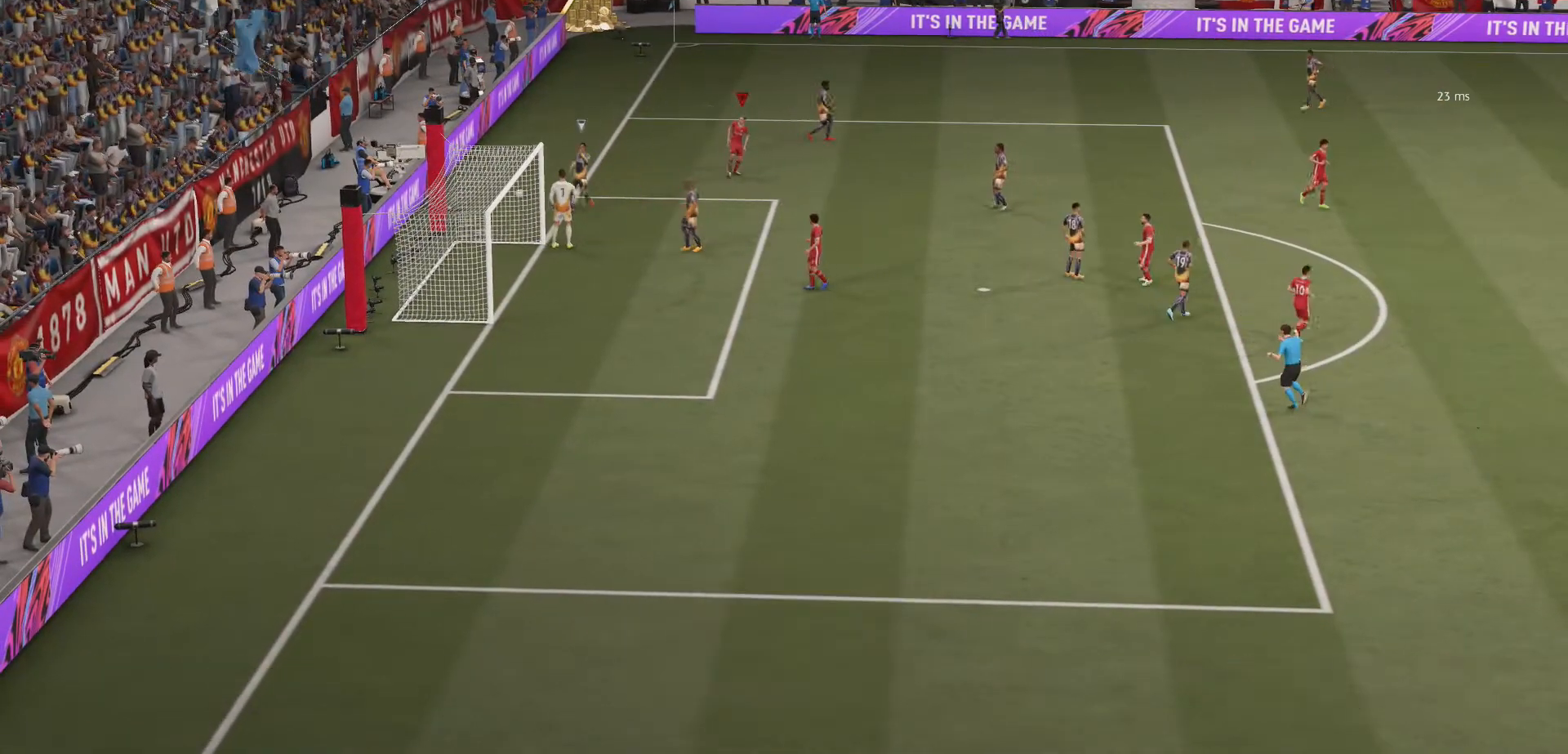
{"buttons": [], "left_stick": "center", "right_stick": "center", "events": []}
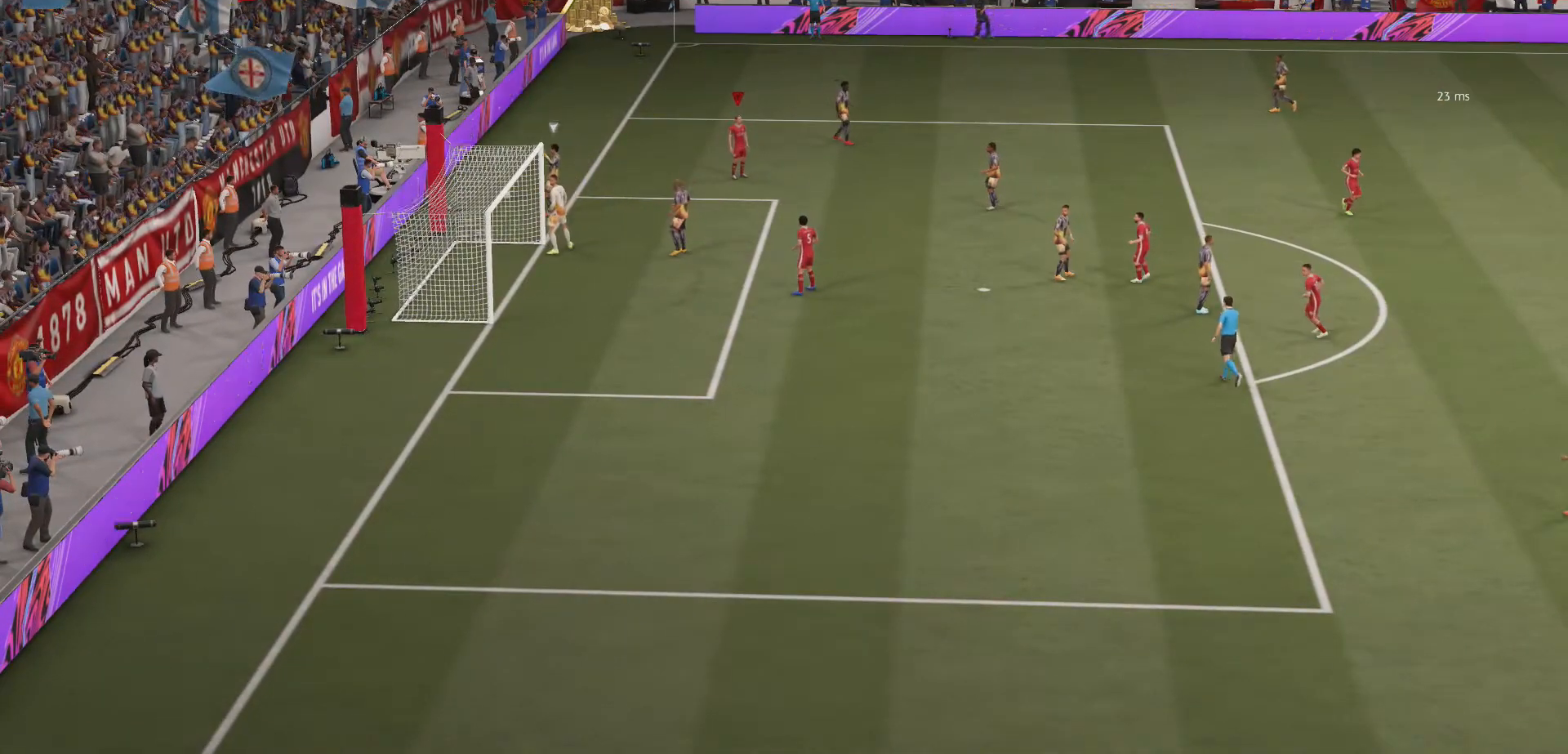
{"buttons": [], "left_stick": "center", "right_stick": "center", "events": []}
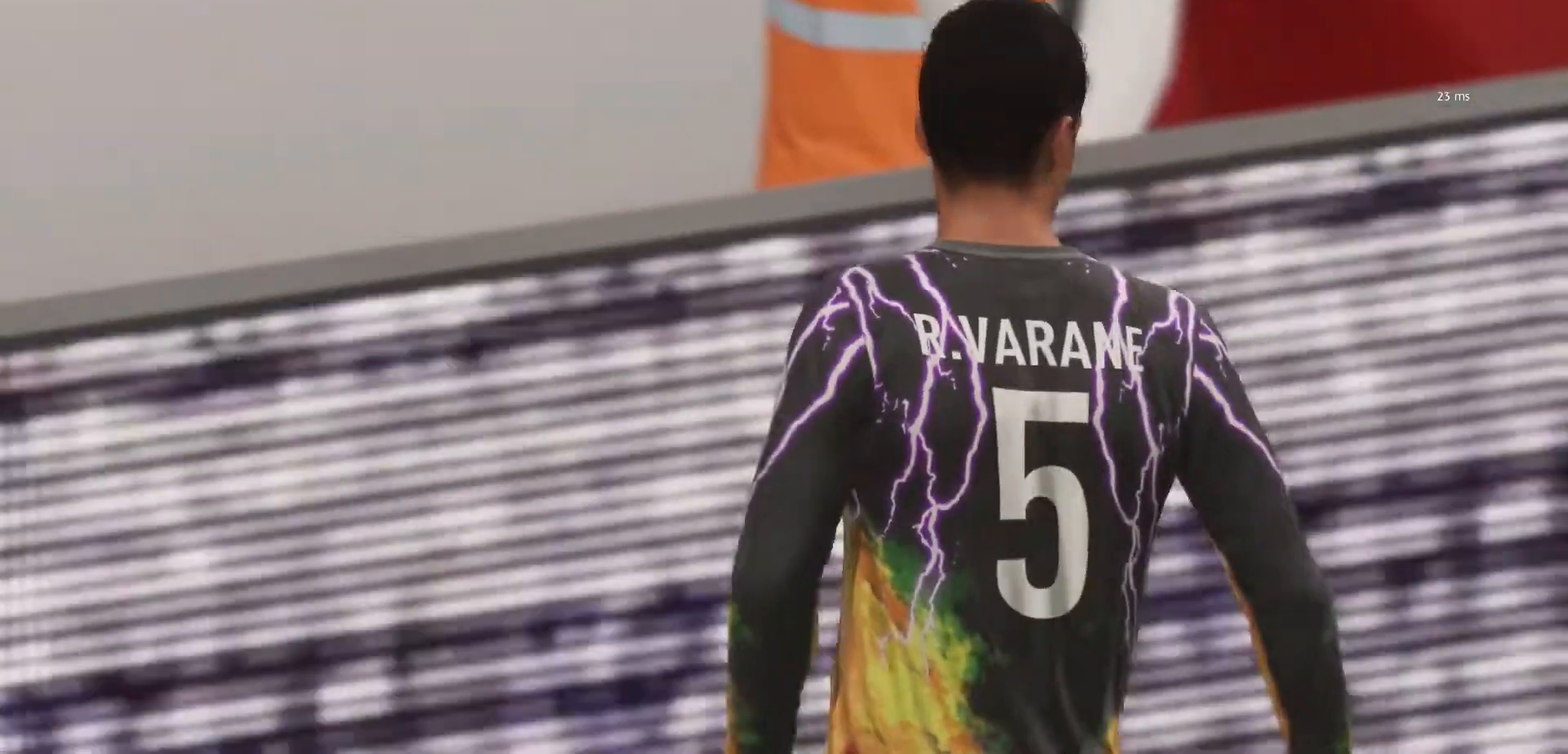
{"buttons": [], "left_stick": "center", "right_stick": "center", "events": []}
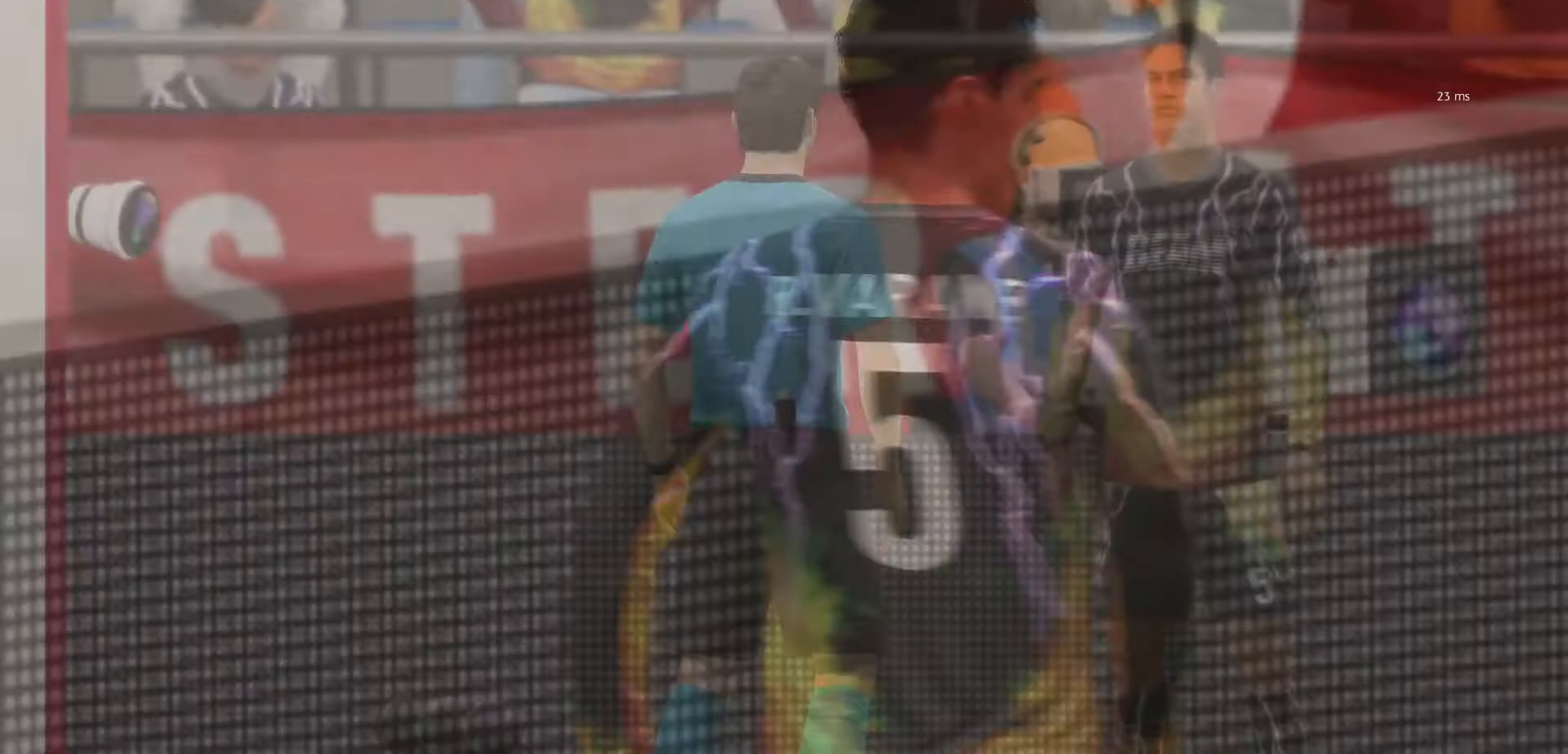
{"buttons": [], "left_stick": "center", "right_stick": "center", "events": []}
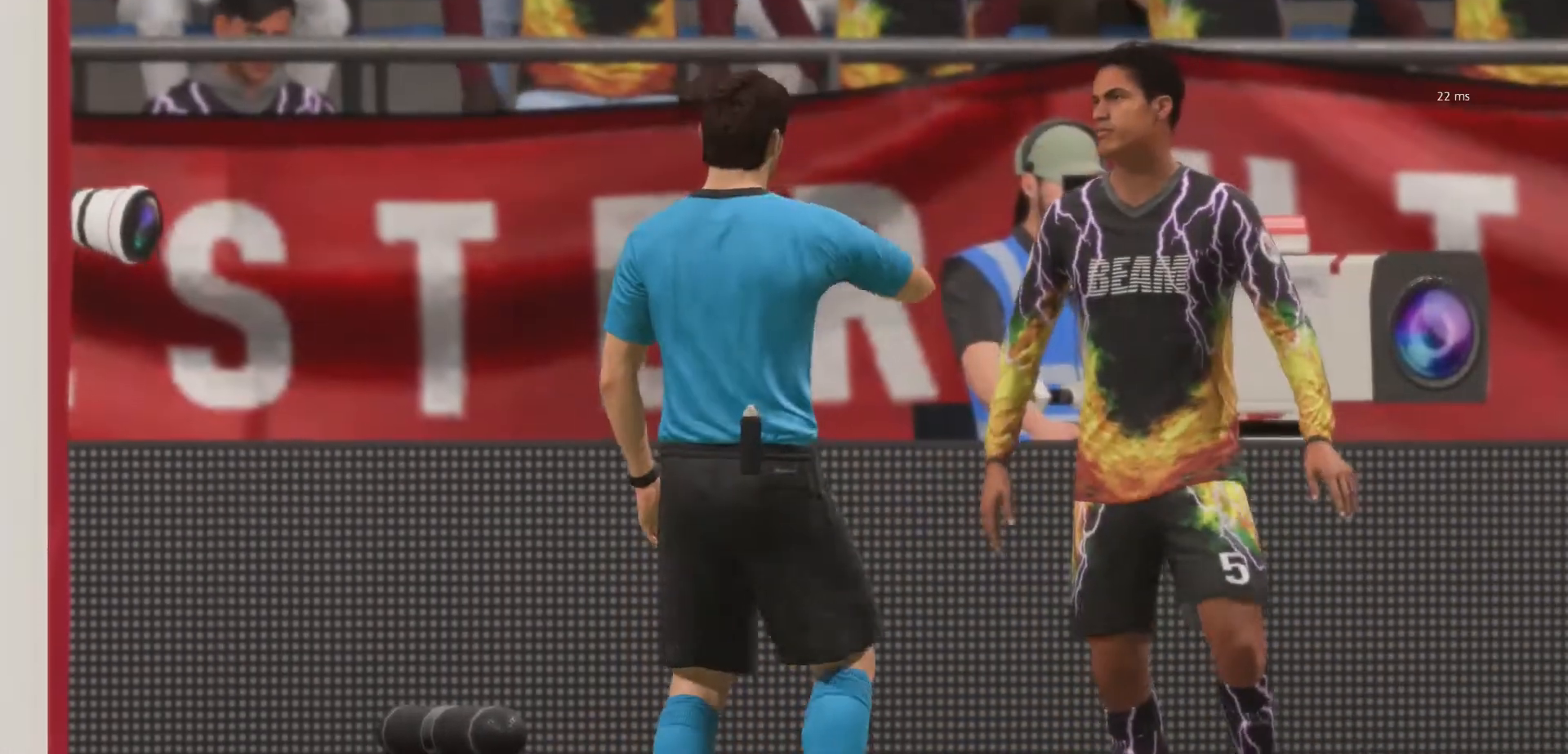
{"buttons": [], "left_stick": "center", "right_stick": "center", "events": []}
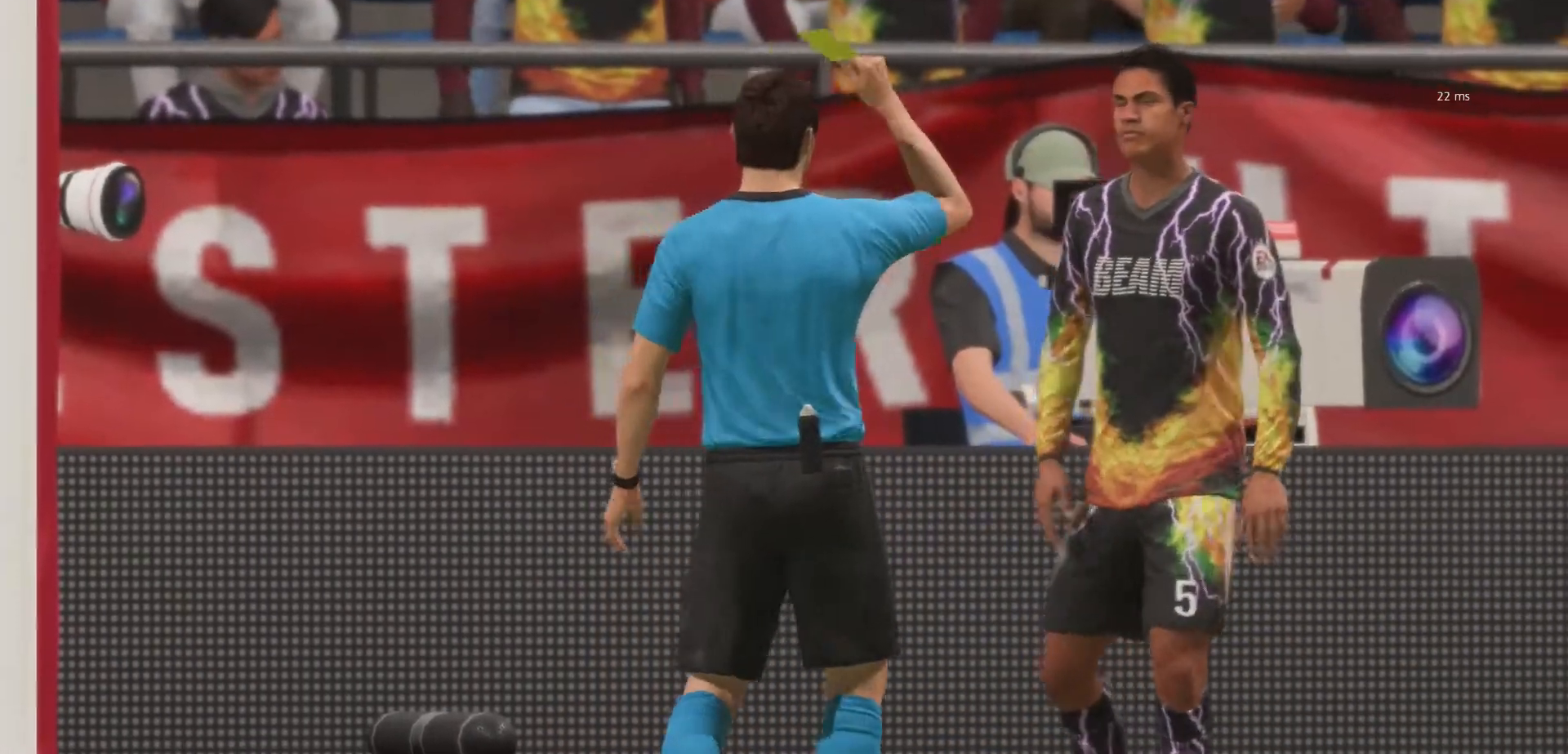
{"buttons": [], "left_stick": "center", "right_stick": "center", "events": [[67, "A", "down"], [167, "A", "up"]]}
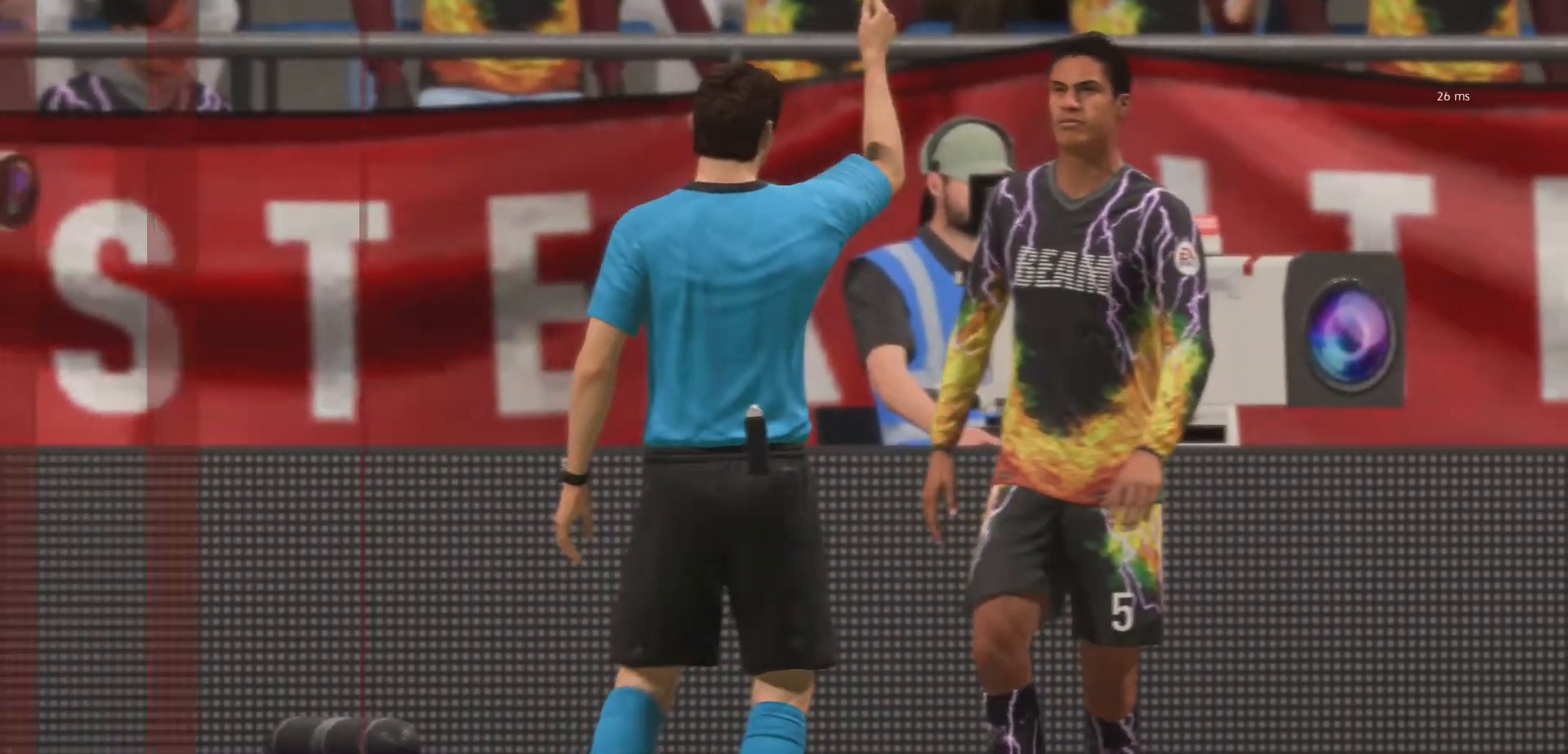
{"buttons": [], "left_stick": "center", "right_stick": "center", "events": [[67, "A", "down"], [233, "A", "up"]]}
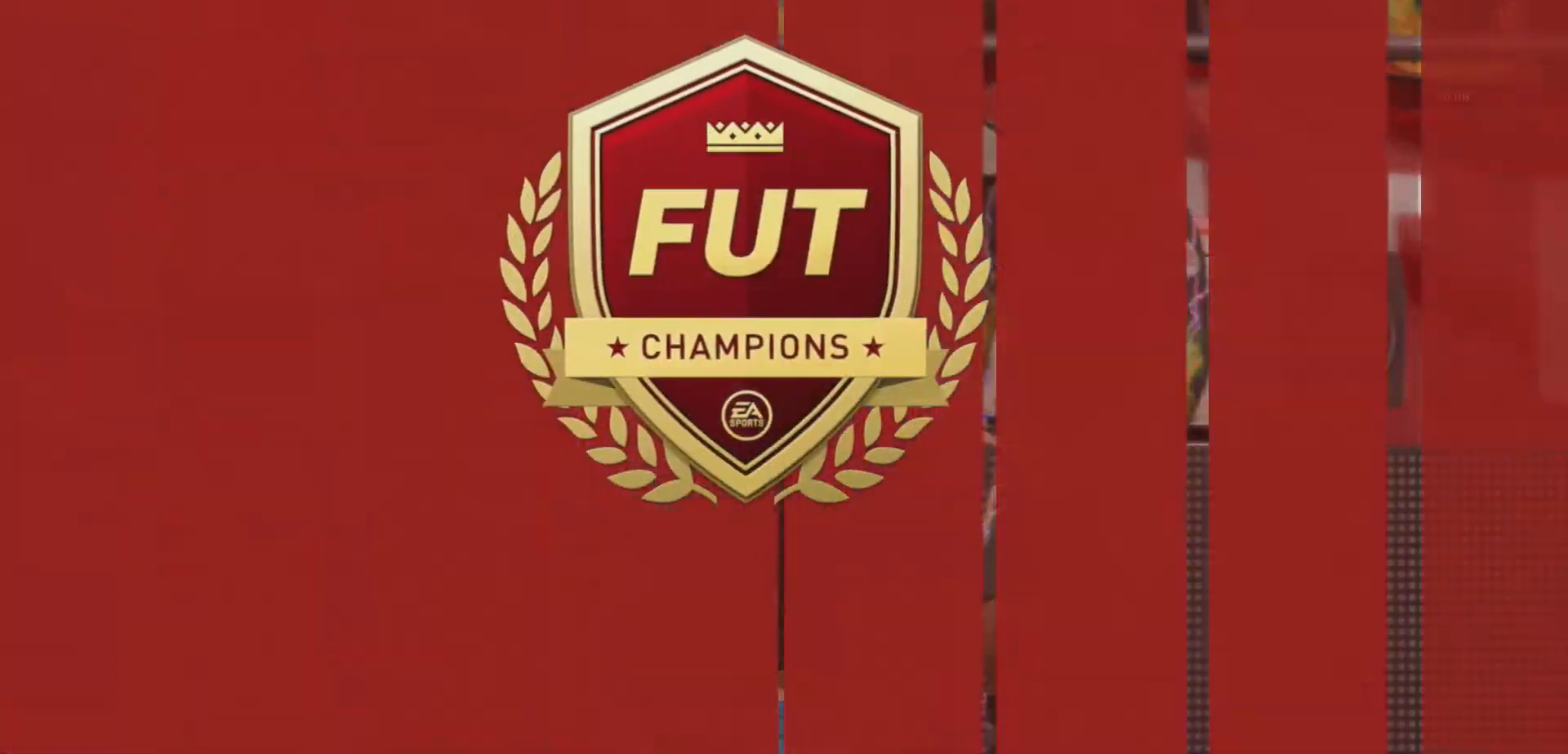
{"buttons": [], "left_stick": "center", "right_stick": "center", "events": []}
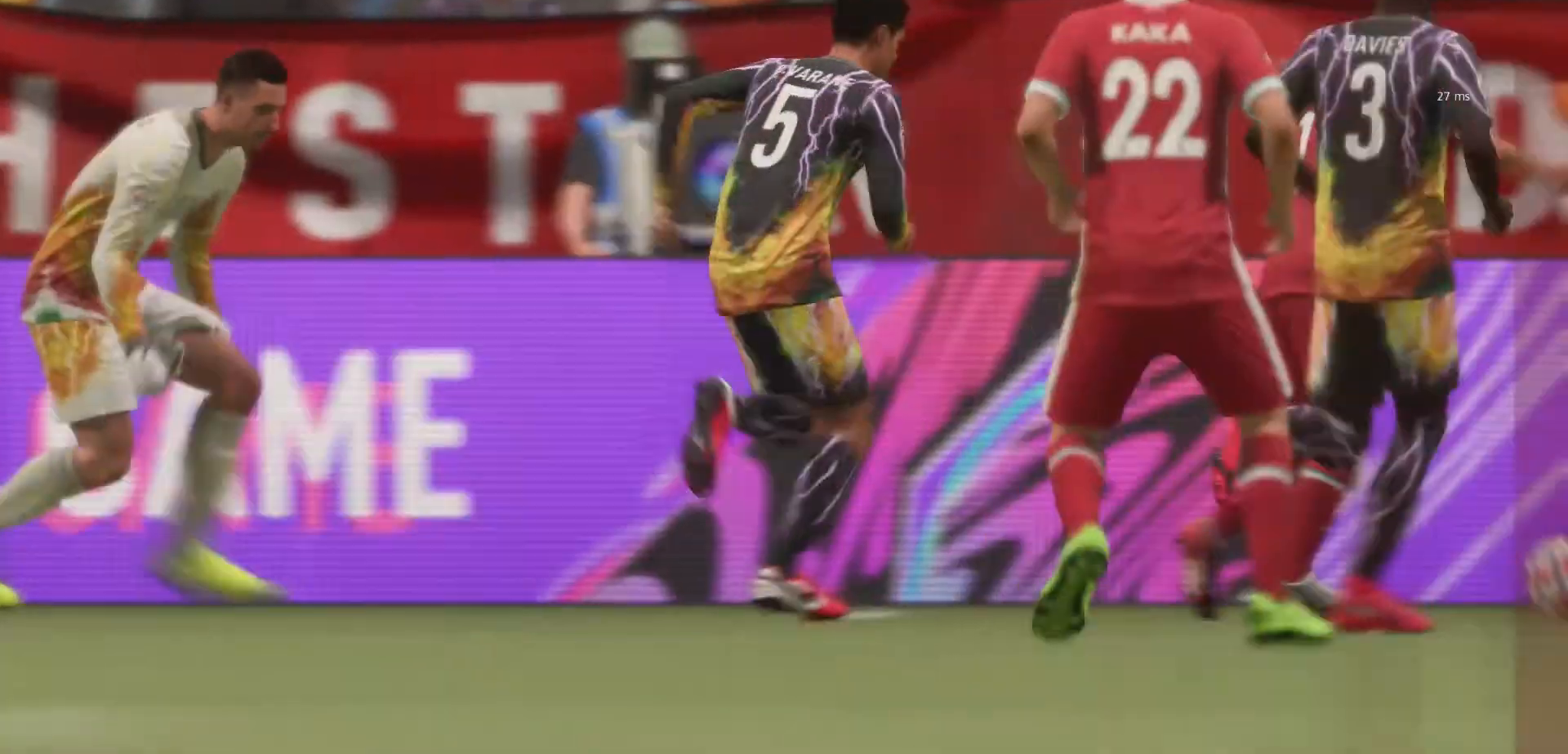
{"buttons": ["A"], "left_stick": "center", "right_stick": "center", "events": [[267, "R2", "down"], [433, "A", "down"], [500, "R2", "up"]]}
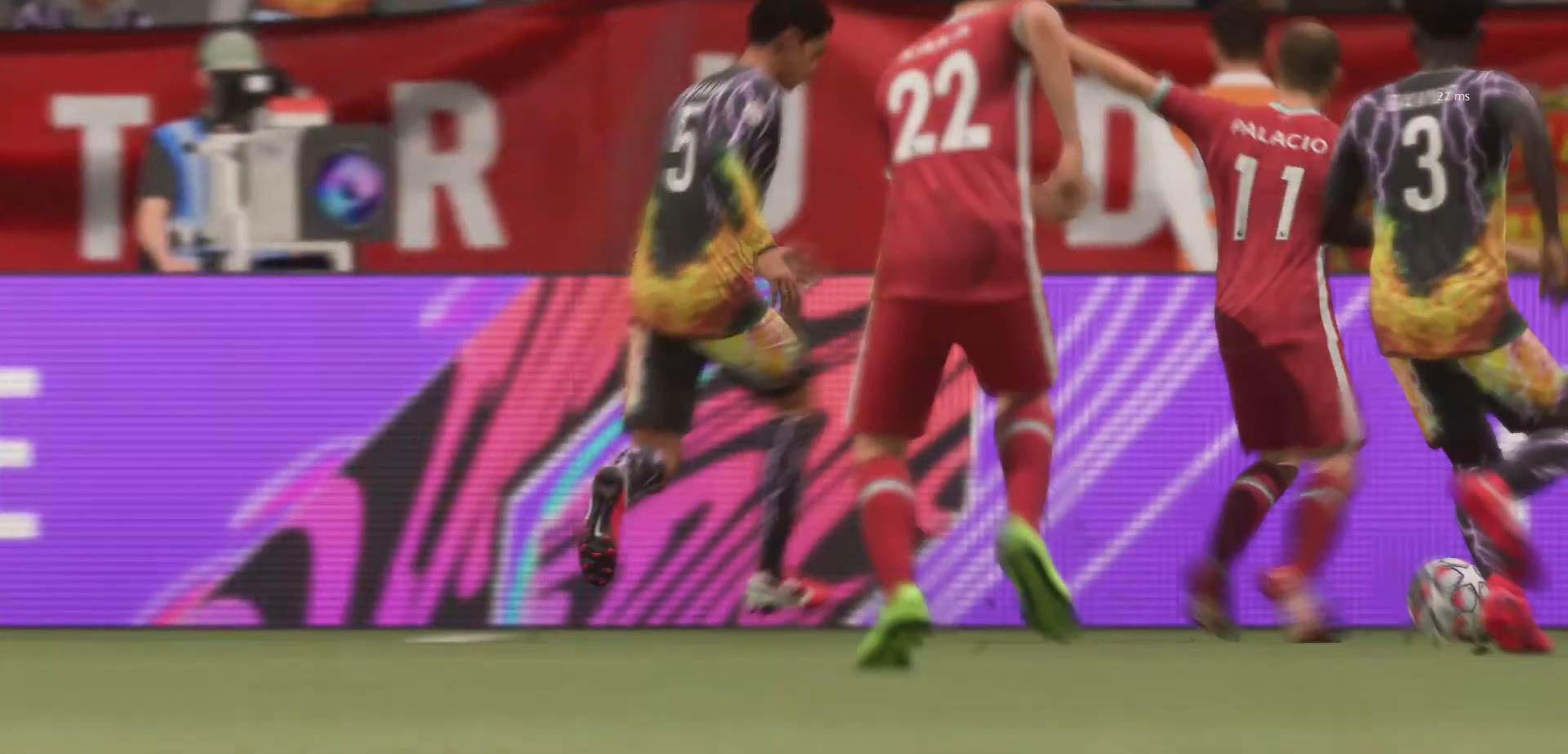
{"buttons": [], "left_stick": "center", "right_stick": "center", "events": [[33, "A", "up"]]}
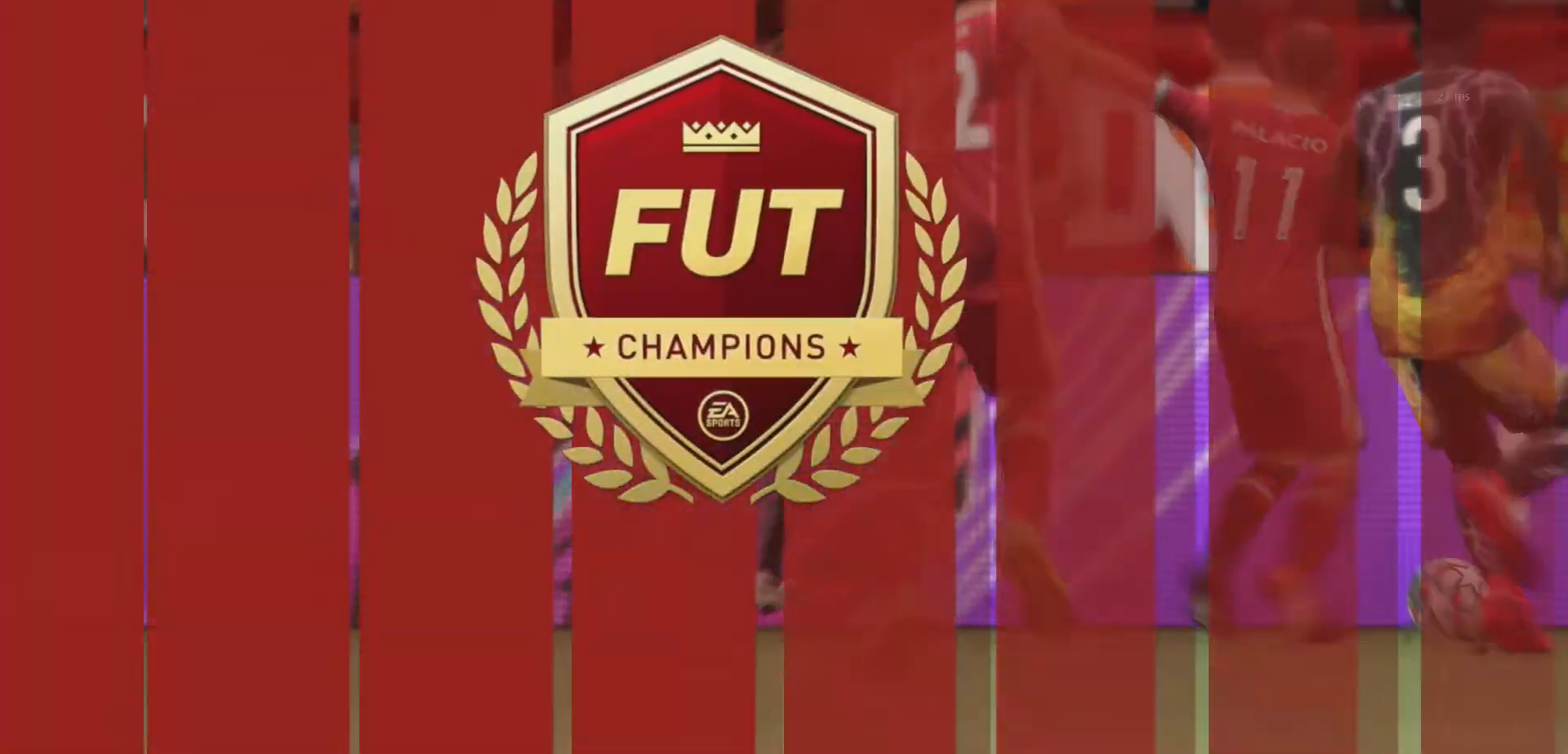
{"buttons": ["R2"], "left_stick": "center", "right_stick": "center", "events": [[400, "R2", "down"]]}
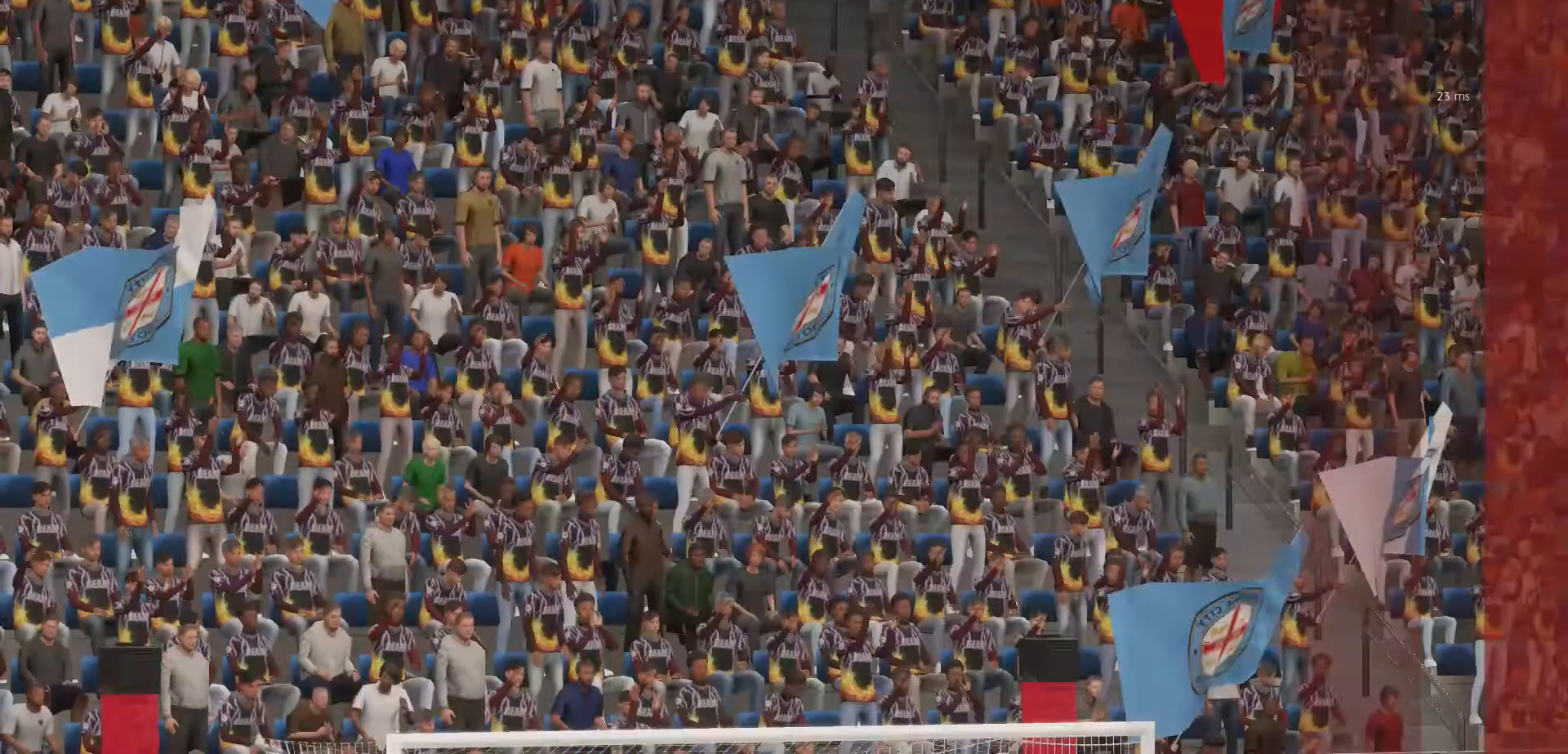
{"buttons": ["A", "R2"], "left_stick": "center", "right_stick": "center", "events": [[467, "R2", "up"], [500, "A", "down"], [500, "R2", "down"]]}
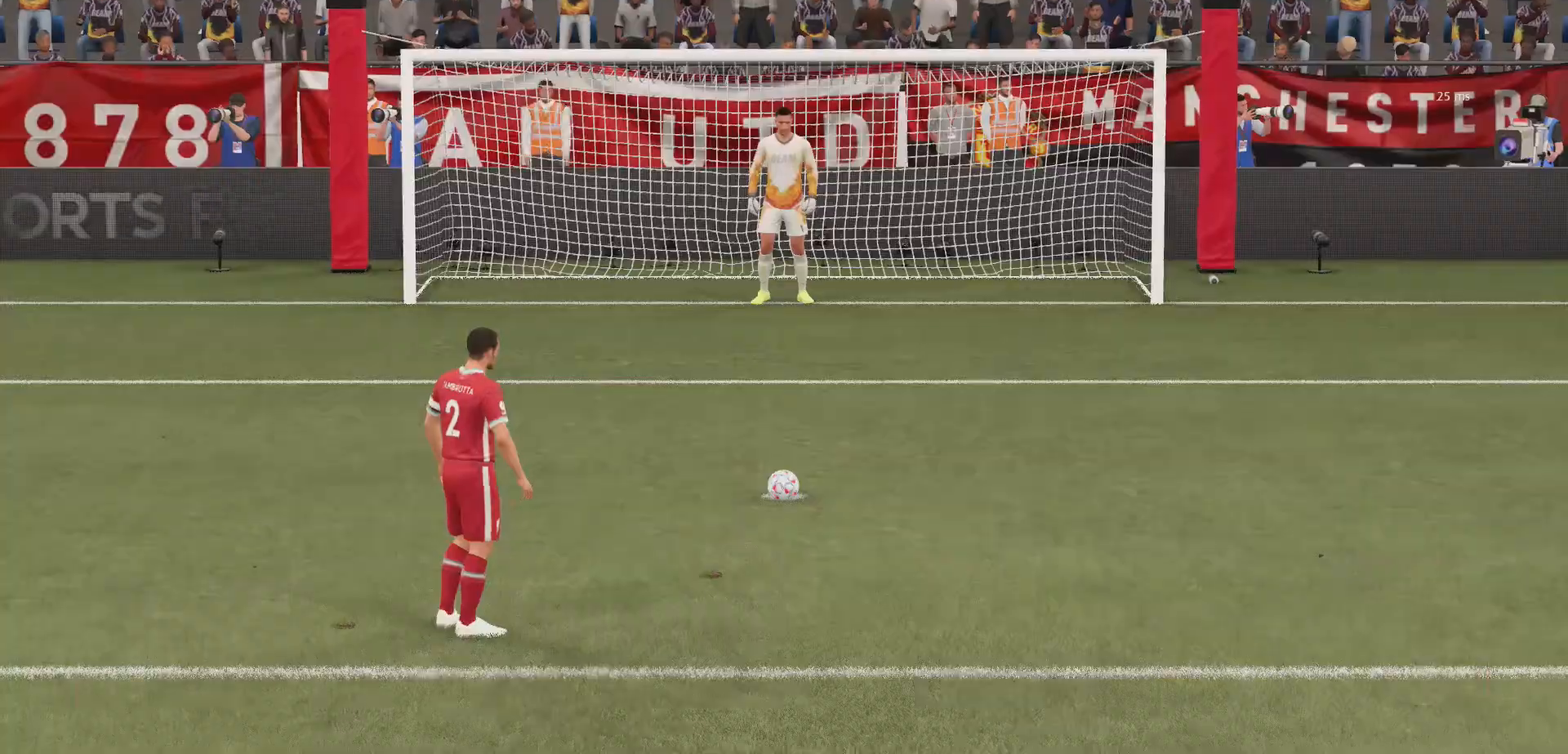
{"buttons": [], "left_stick": "center", "right_stick": "center", "events": [[267, "A", "up"], [300, "R2", "up"]]}
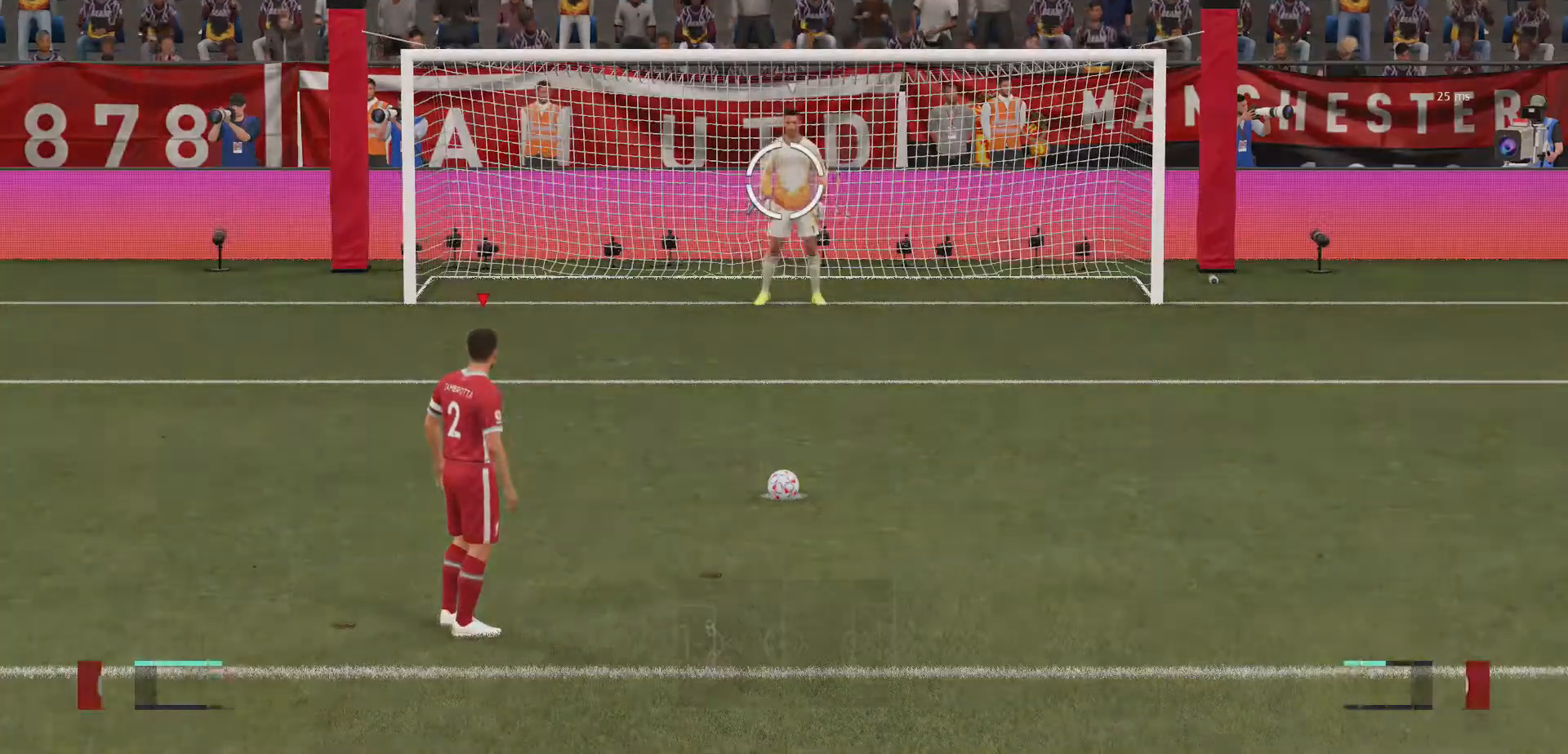
{"buttons": ["R2"], "left_stick": "center", "right_stick": "center", "events": [[167, "R2", "down"]]}
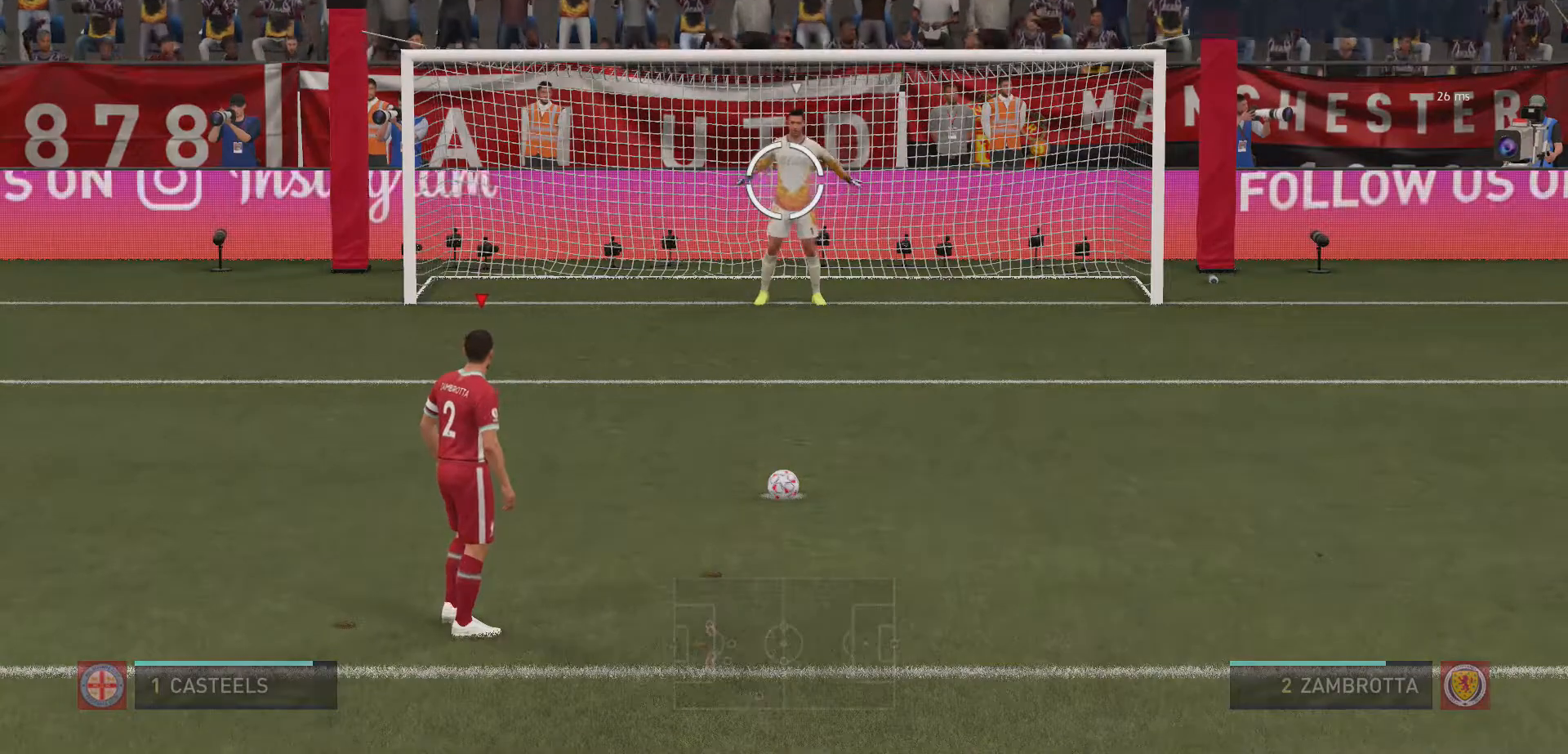
{"buttons": ["R2"], "left_stick": "center", "right_stick": "center", "events": []}
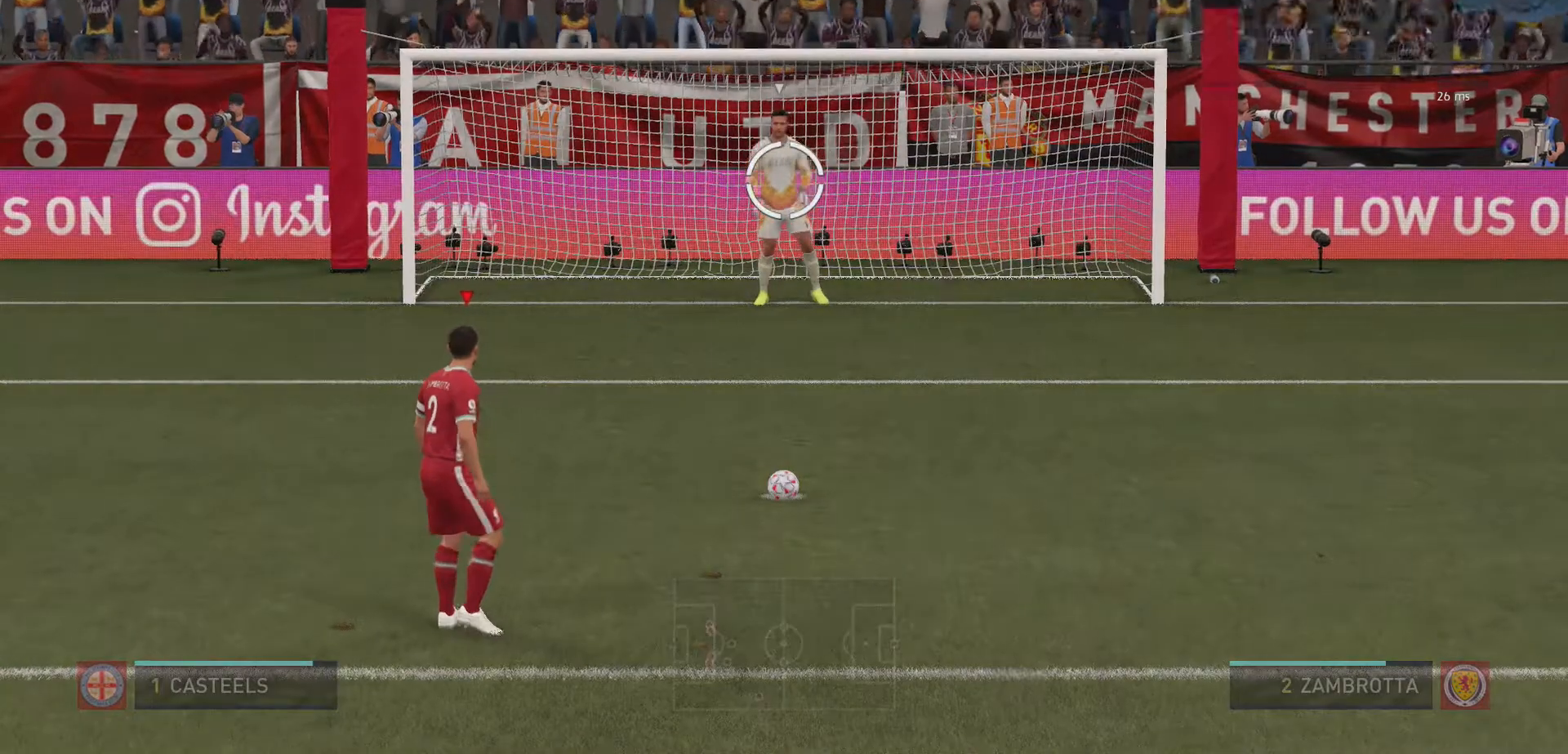
{"buttons": ["R2"], "left_stick": "center", "right_stick": "center", "events": []}
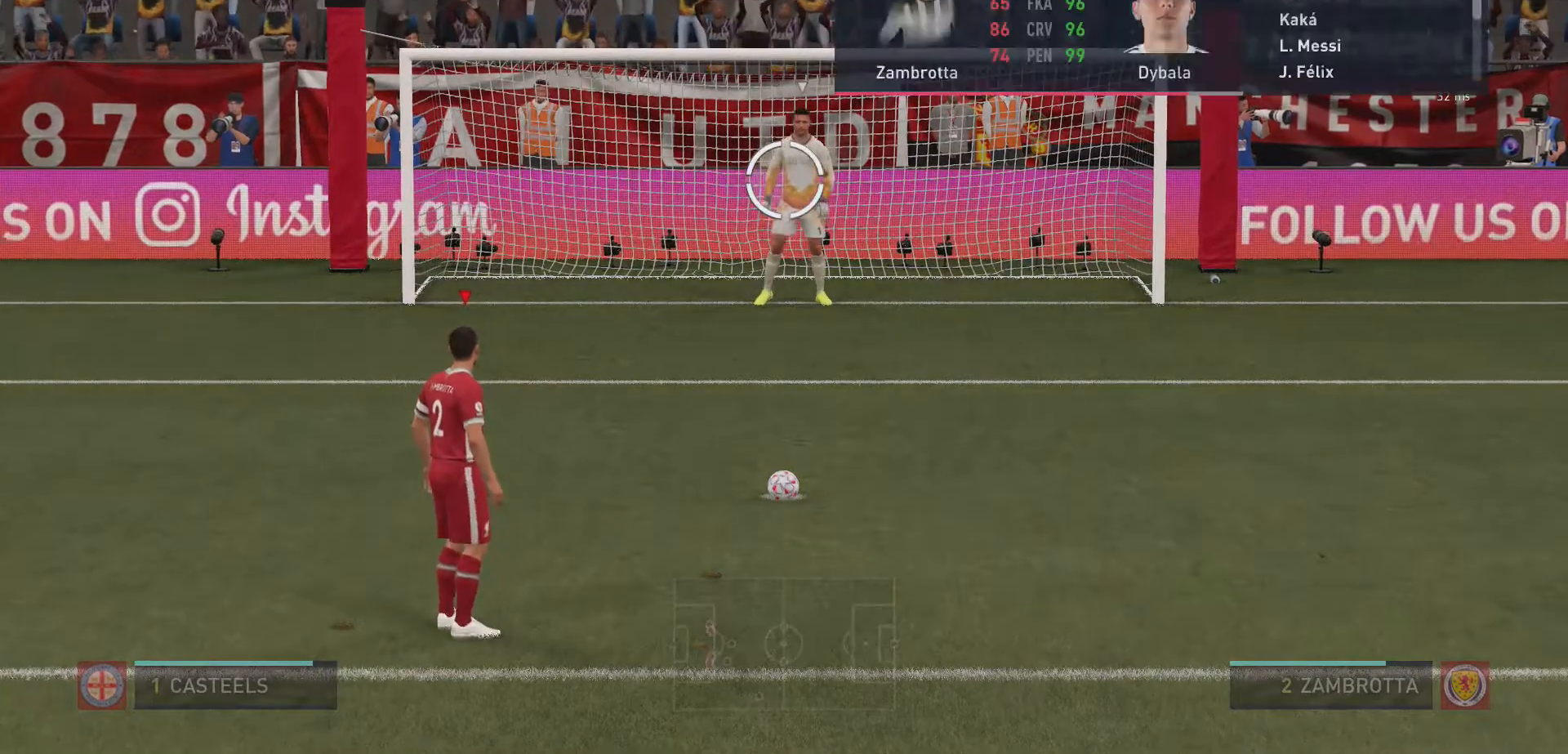
{"buttons": ["R2"], "left_stick": "center", "right_stick": "center", "events": [[333, "DPAD_DOWN", "down"], [400, "DPAD_DOWN", "up"]]}
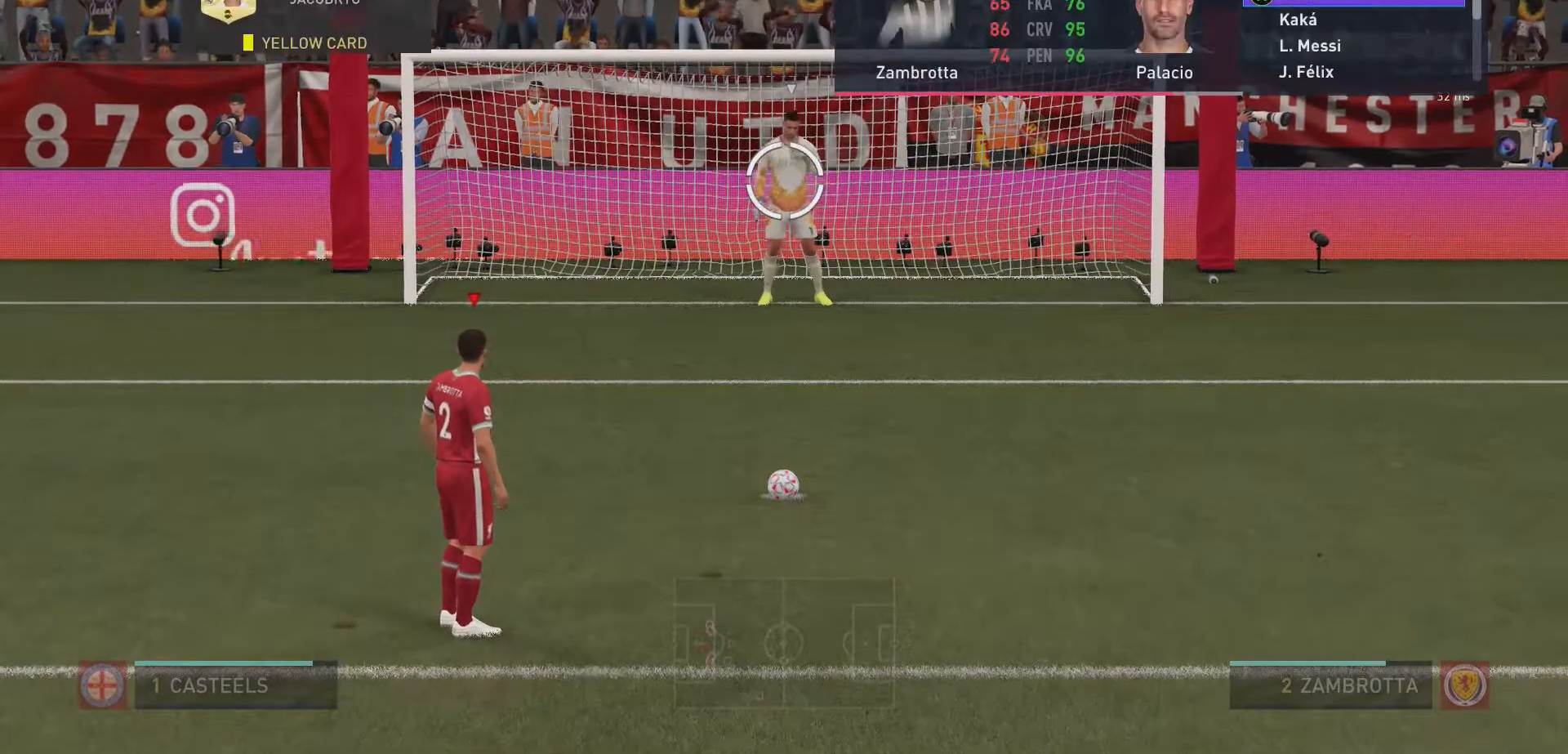
{"buttons": ["R2"], "left_stick": "center", "right_stick": "center", "events": []}
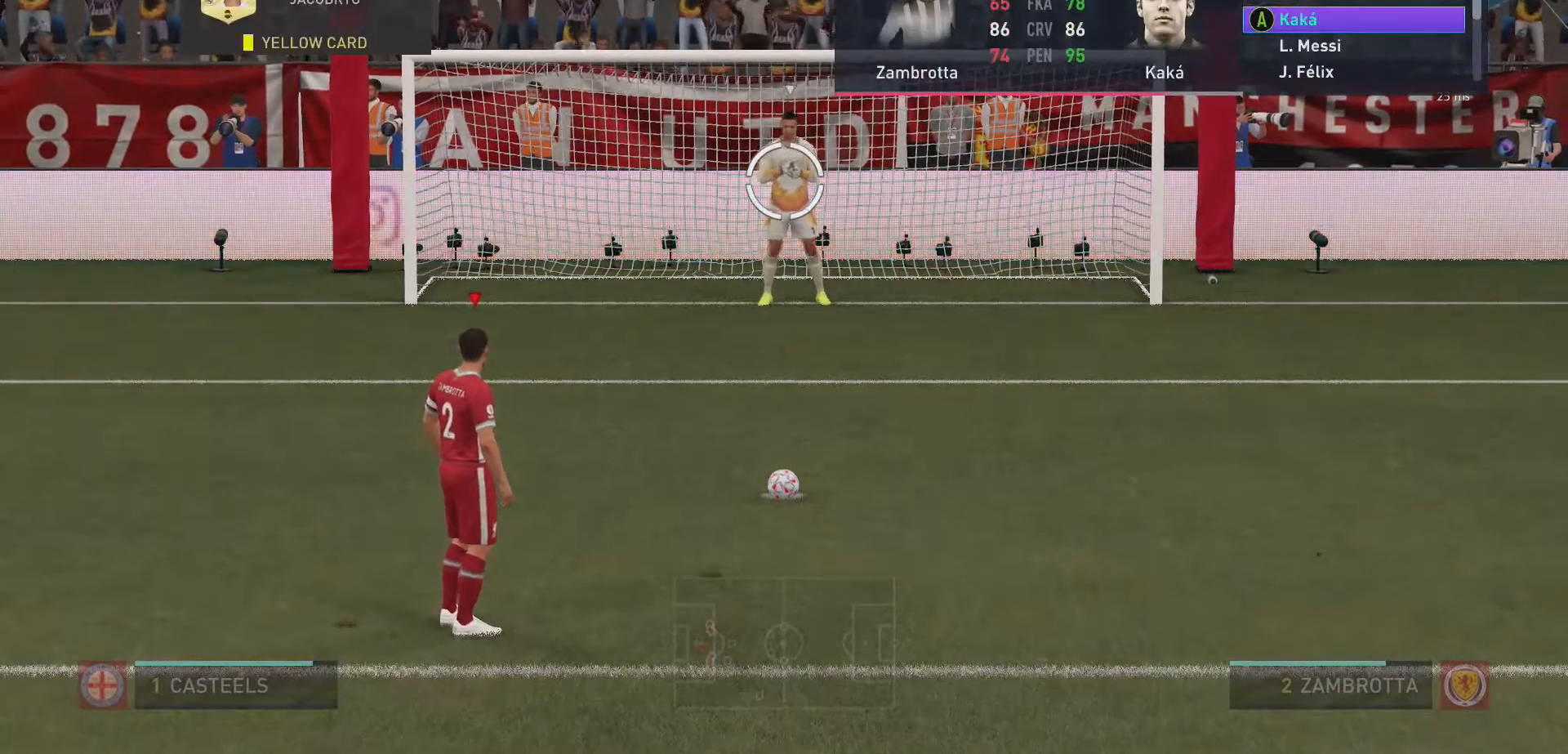
{"buttons": ["R2"], "left_stick": "center", "right_stick": "center", "events": []}
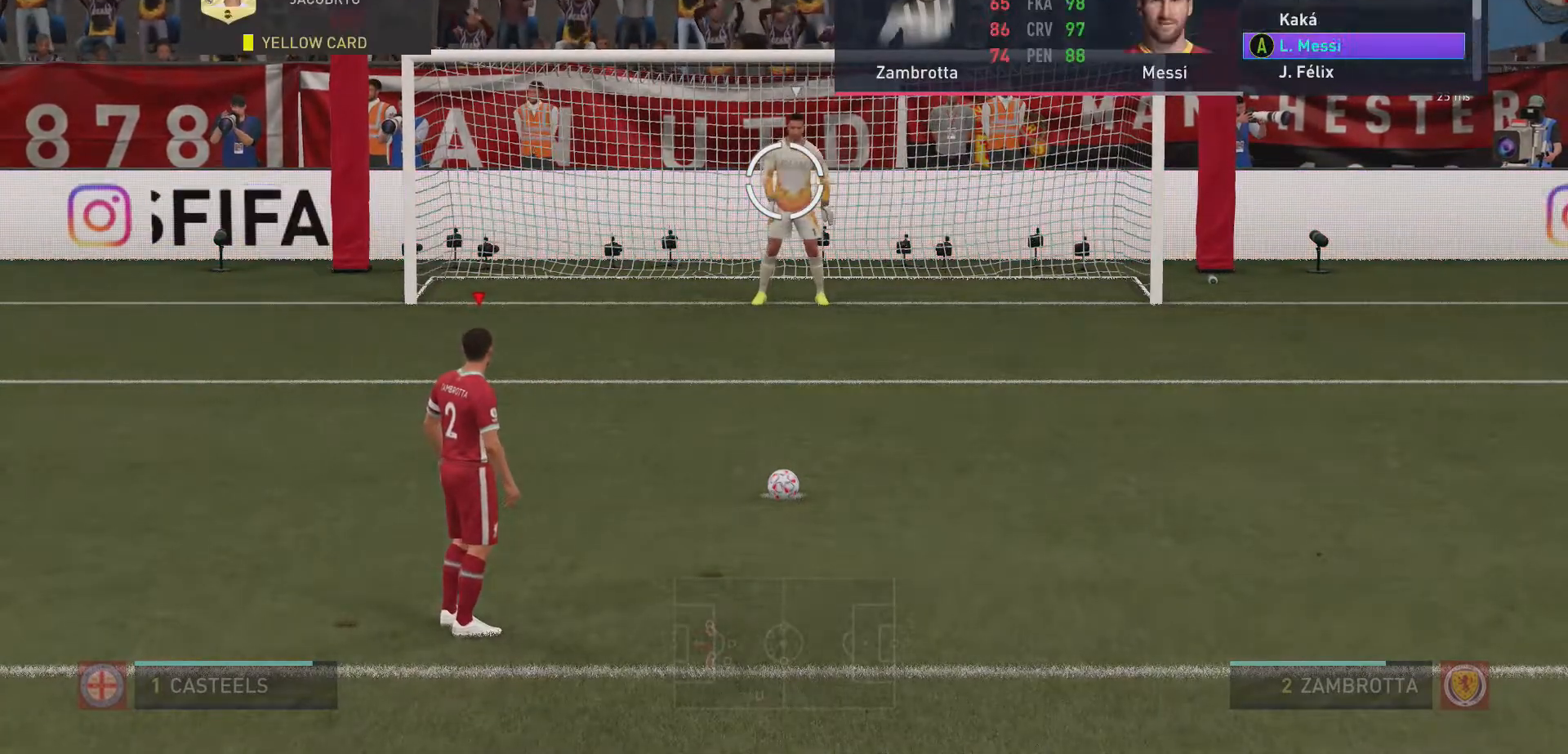
{"buttons": ["R2"], "left_stick": "center", "right_stick": "center", "events": [[333, "A", "down"], [467, "A", "up"]]}